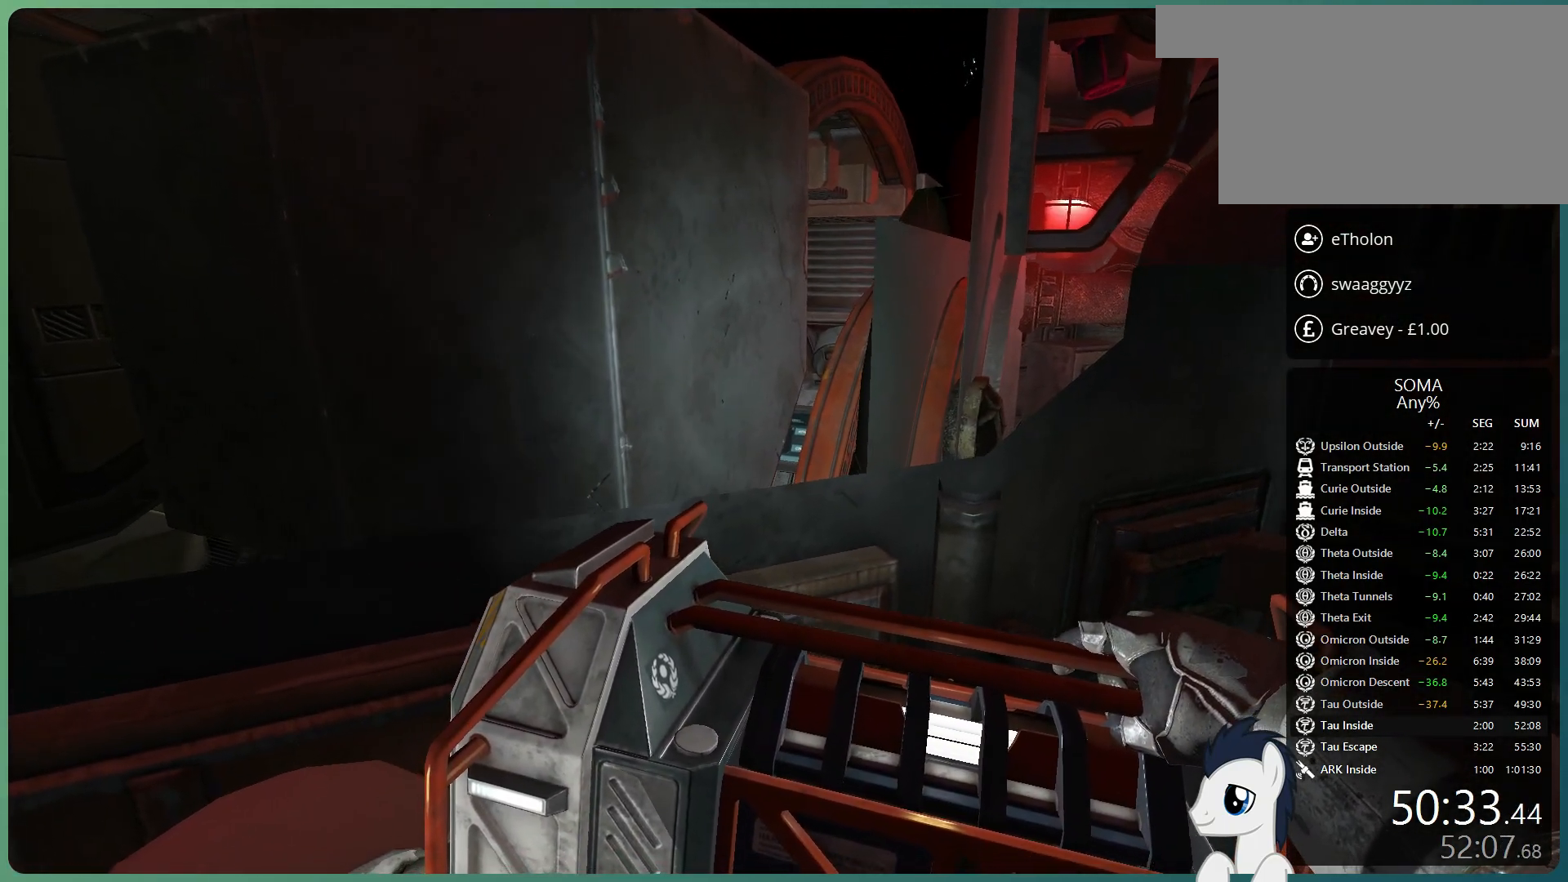
Gameplay with keyboard and mouse; each line is a JSON object with the keys and mouse buttons held at the frame after it. "events" lists presses ("down") and releases ("up") of "a", "alt", "c", "ctrl", "d", "e", "f", "q", "r", "s", "shift", "space", "tab", "v", "w", "x", "z", "mouse_left", "mouse_middle", "mouse_right", "mouse_wheel_up" and "mouse_wheel_down" between this image and that frame as [ms after this image, input, new state], when the widget could be followed in between. "mouse_left", "mouse_middle", "mouse_right", "mouse_wheel_up", "mouse_wheel_down" = the "left", "middle", "right", "wheel_up", "wheel_down" buttons of the "mouse" list. No other keys are recorded. Mouse movement is not recorded.
{"keys": [], "mouse": [], "events": [[17, "d", "down"], [67, "d", "up"], [350, "a", "down"], [433, "a", "up"]]}
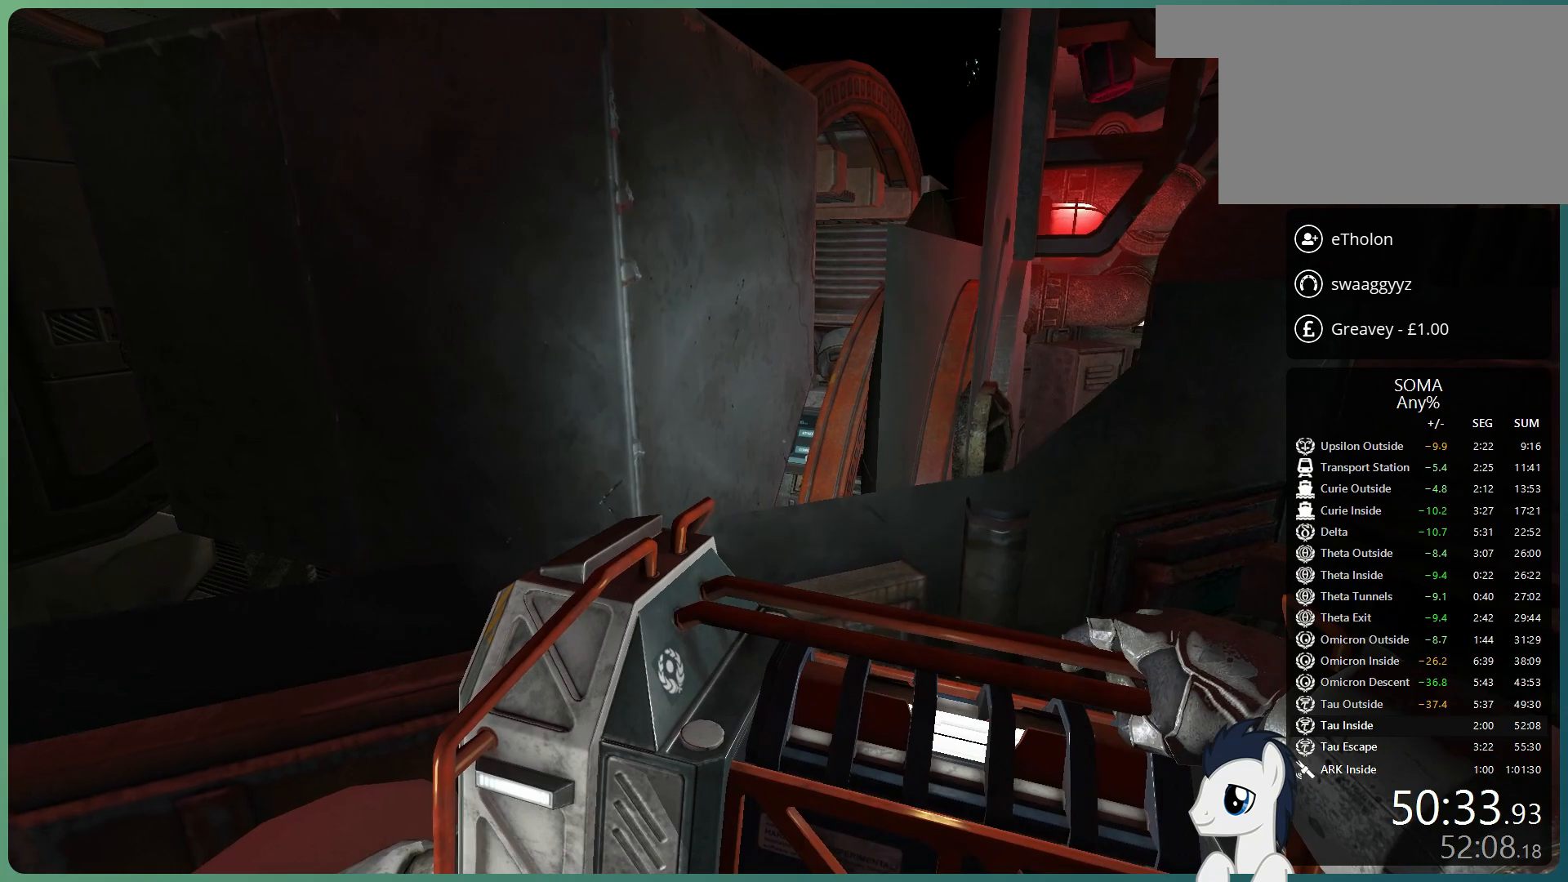
{"keys": ["d"], "mouse": [], "events": [[450, "d", "down"]]}
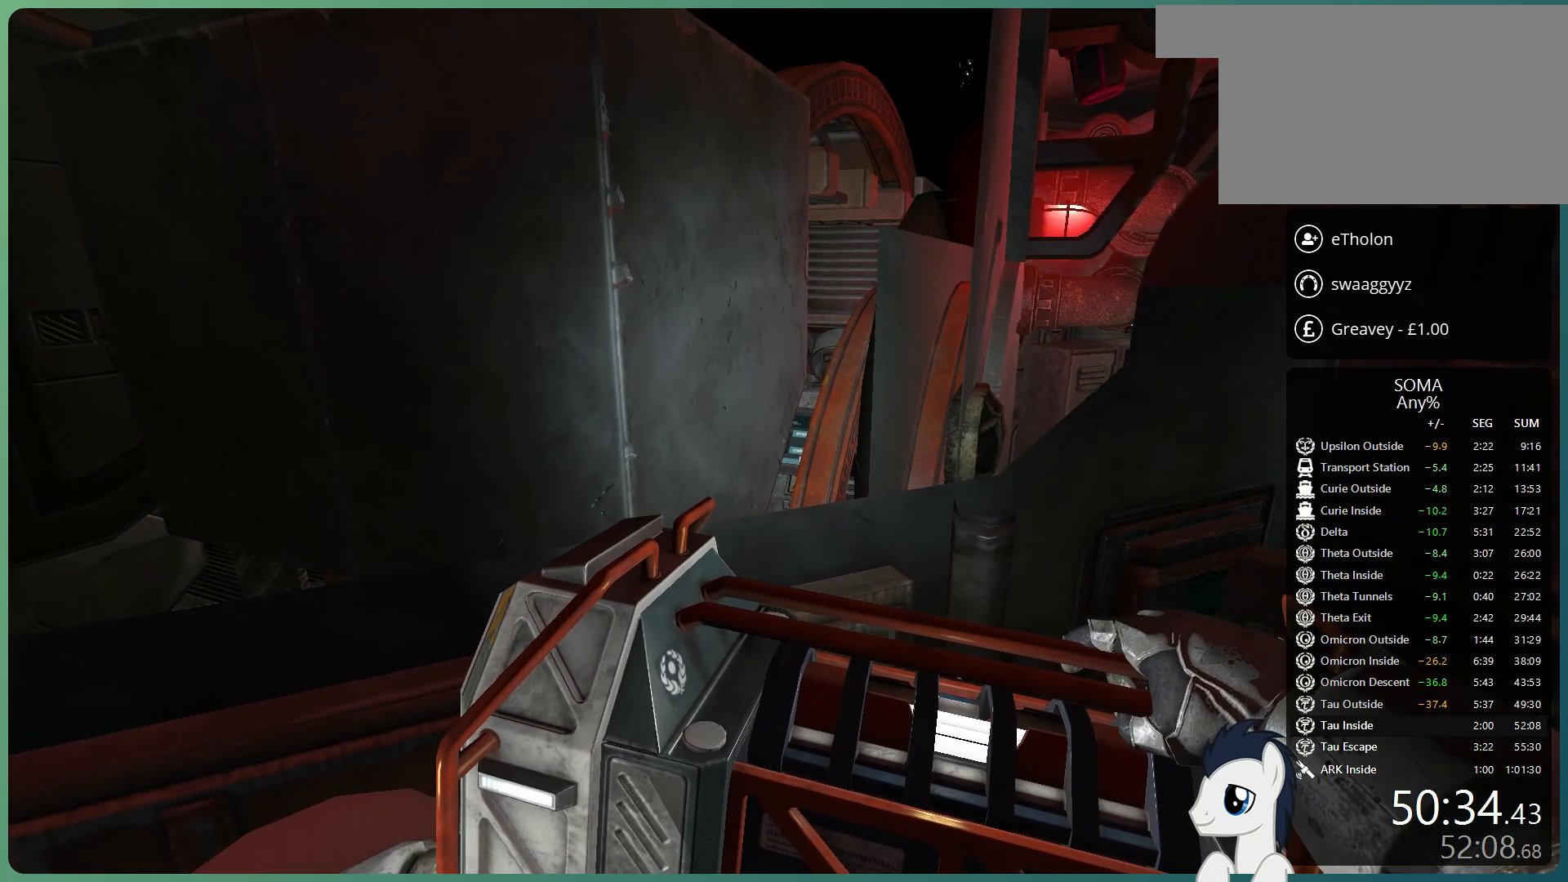
{"keys": [], "mouse": [], "events": [[50, "d", "up"]]}
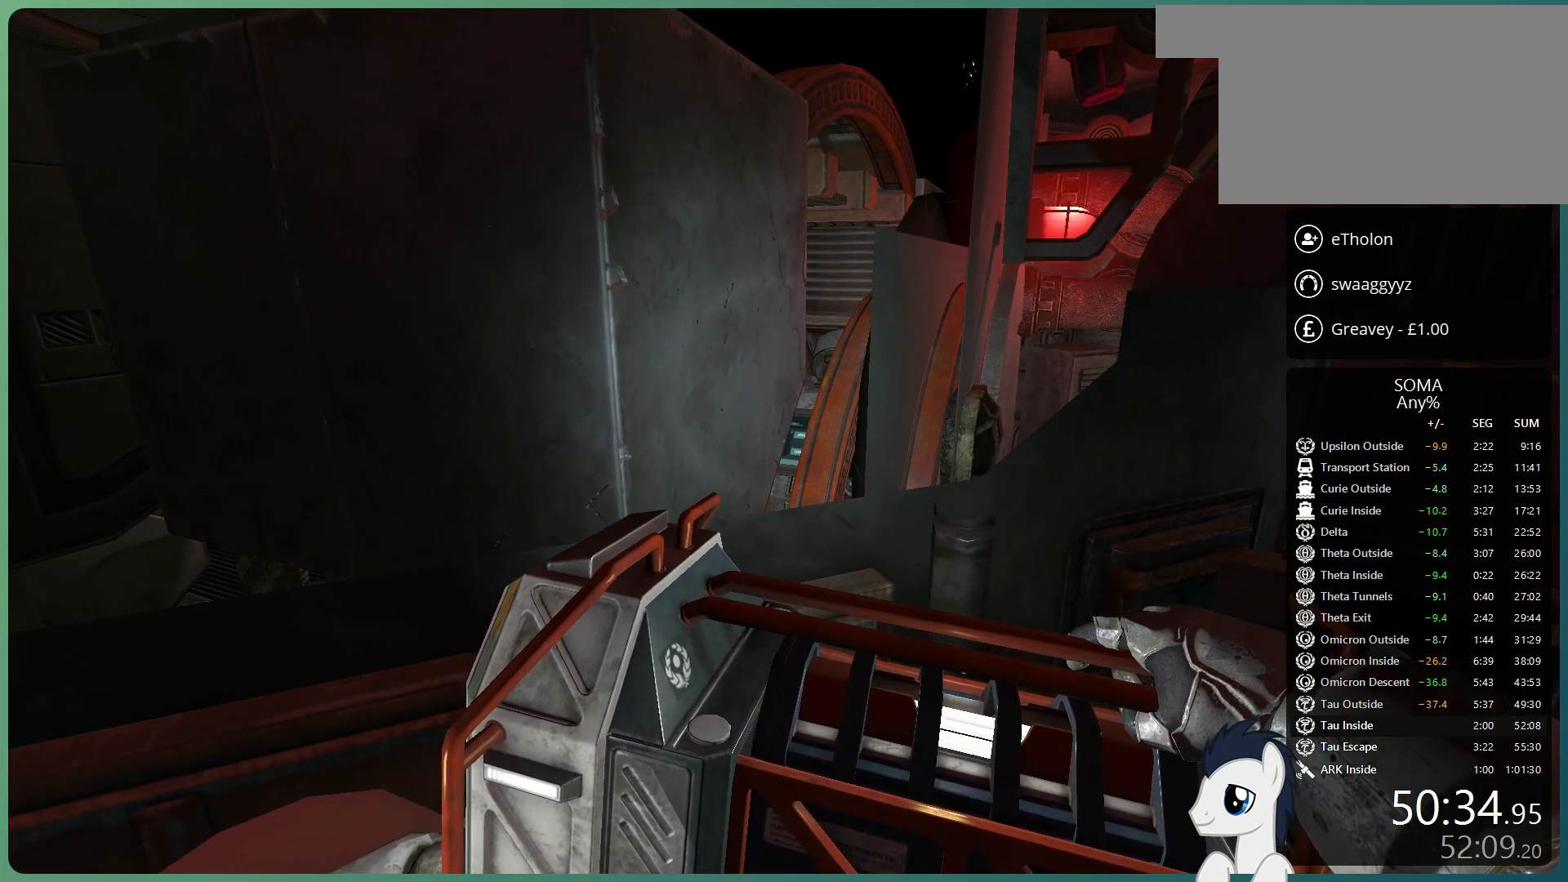
{"keys": ["shift", "w"], "mouse": [], "events": [[300, "w", "down"], [333, "shift", "down"]]}
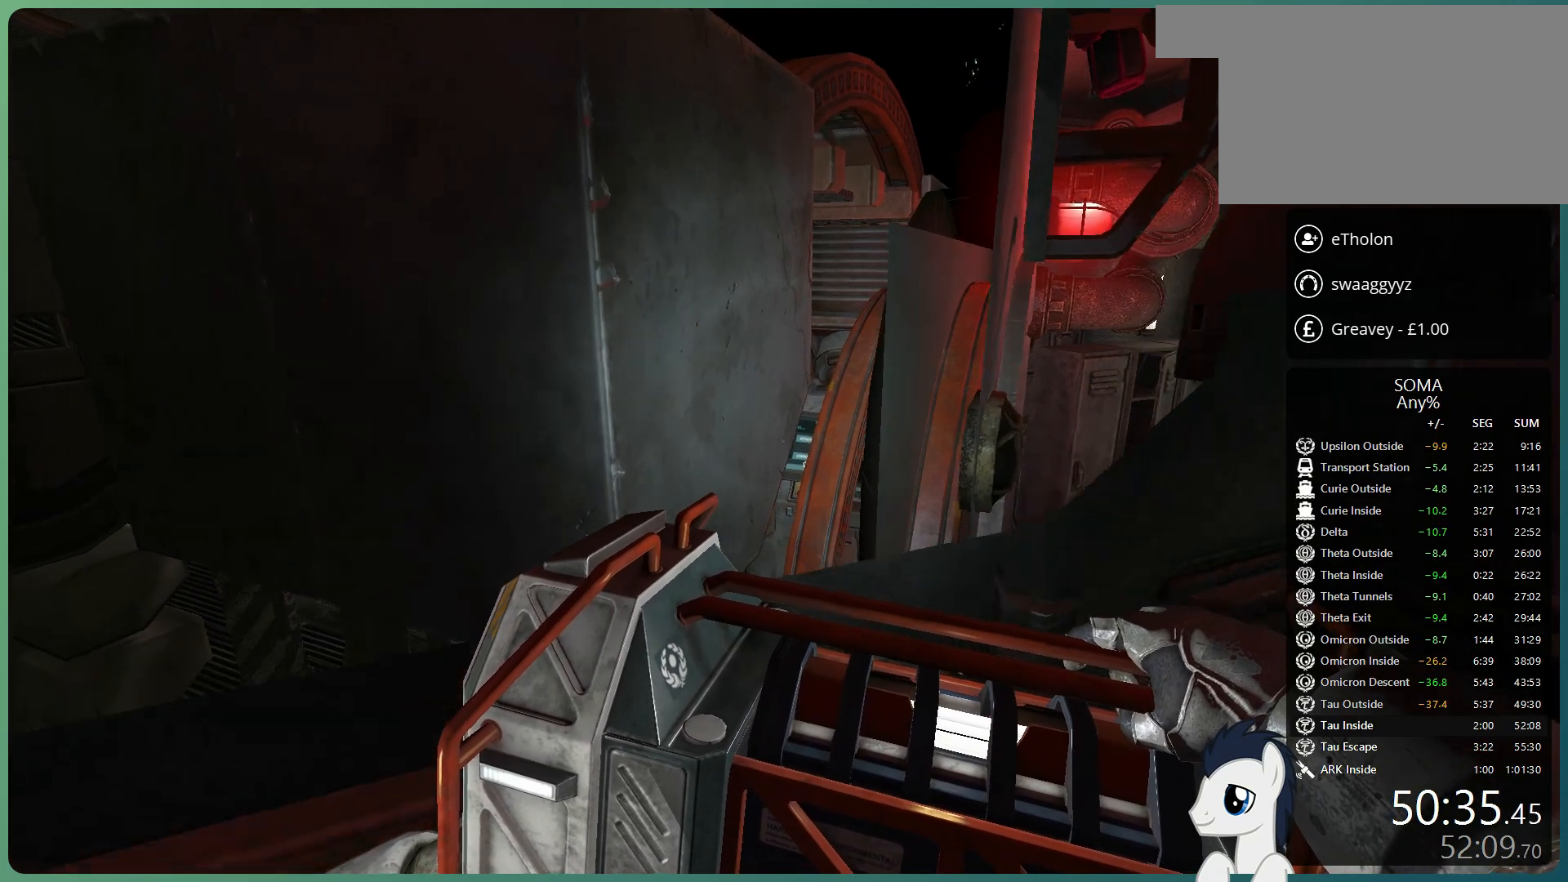
{"keys": ["shift", "w"], "mouse": [], "events": []}
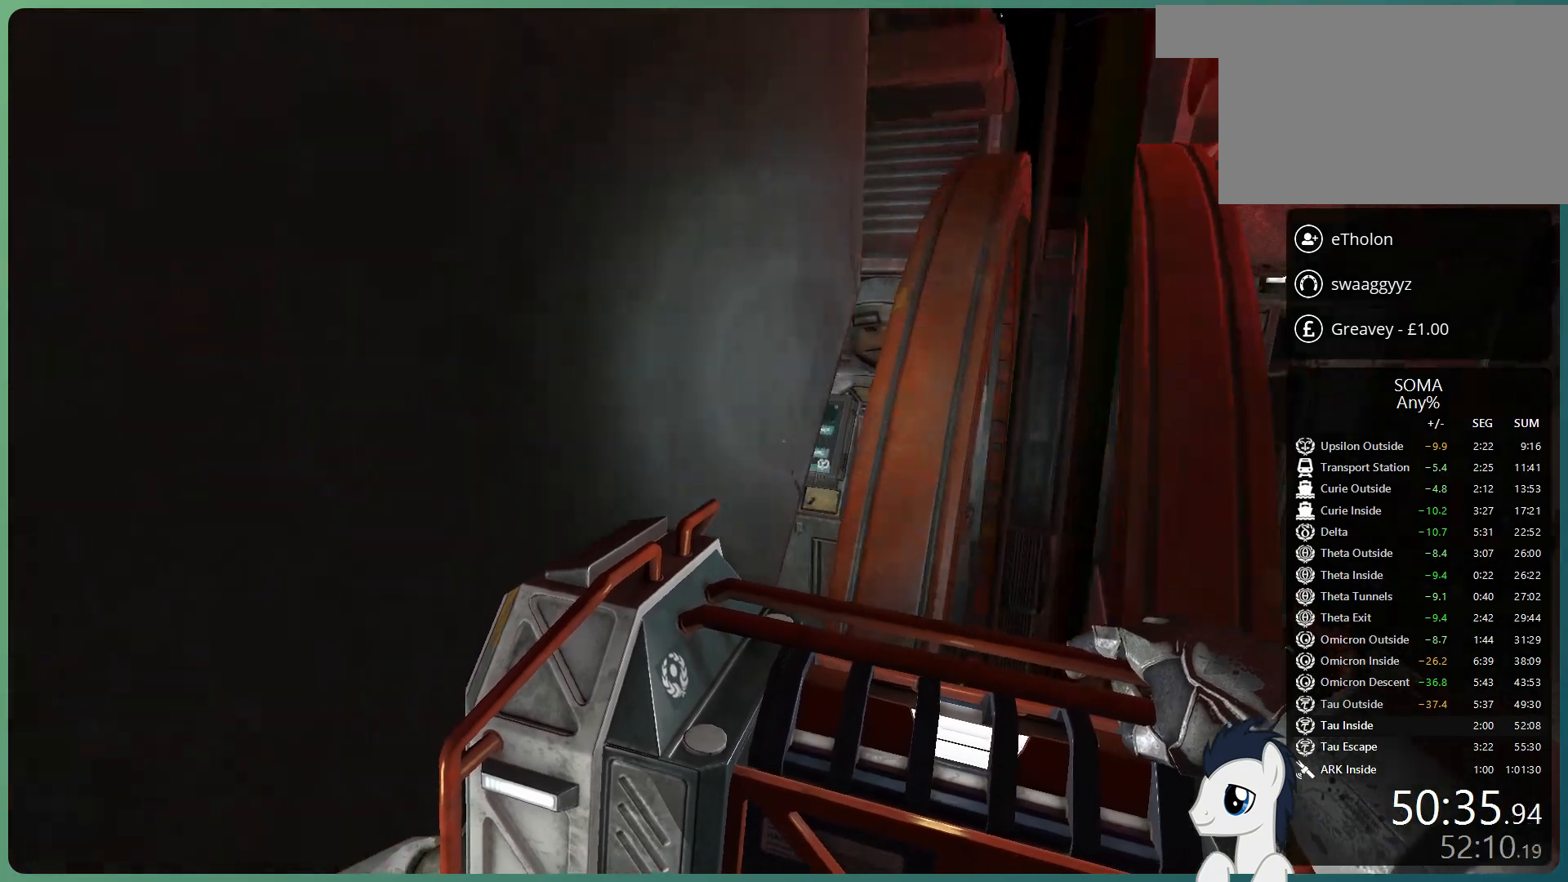
{"keys": ["shift", "w"], "mouse": [], "events": []}
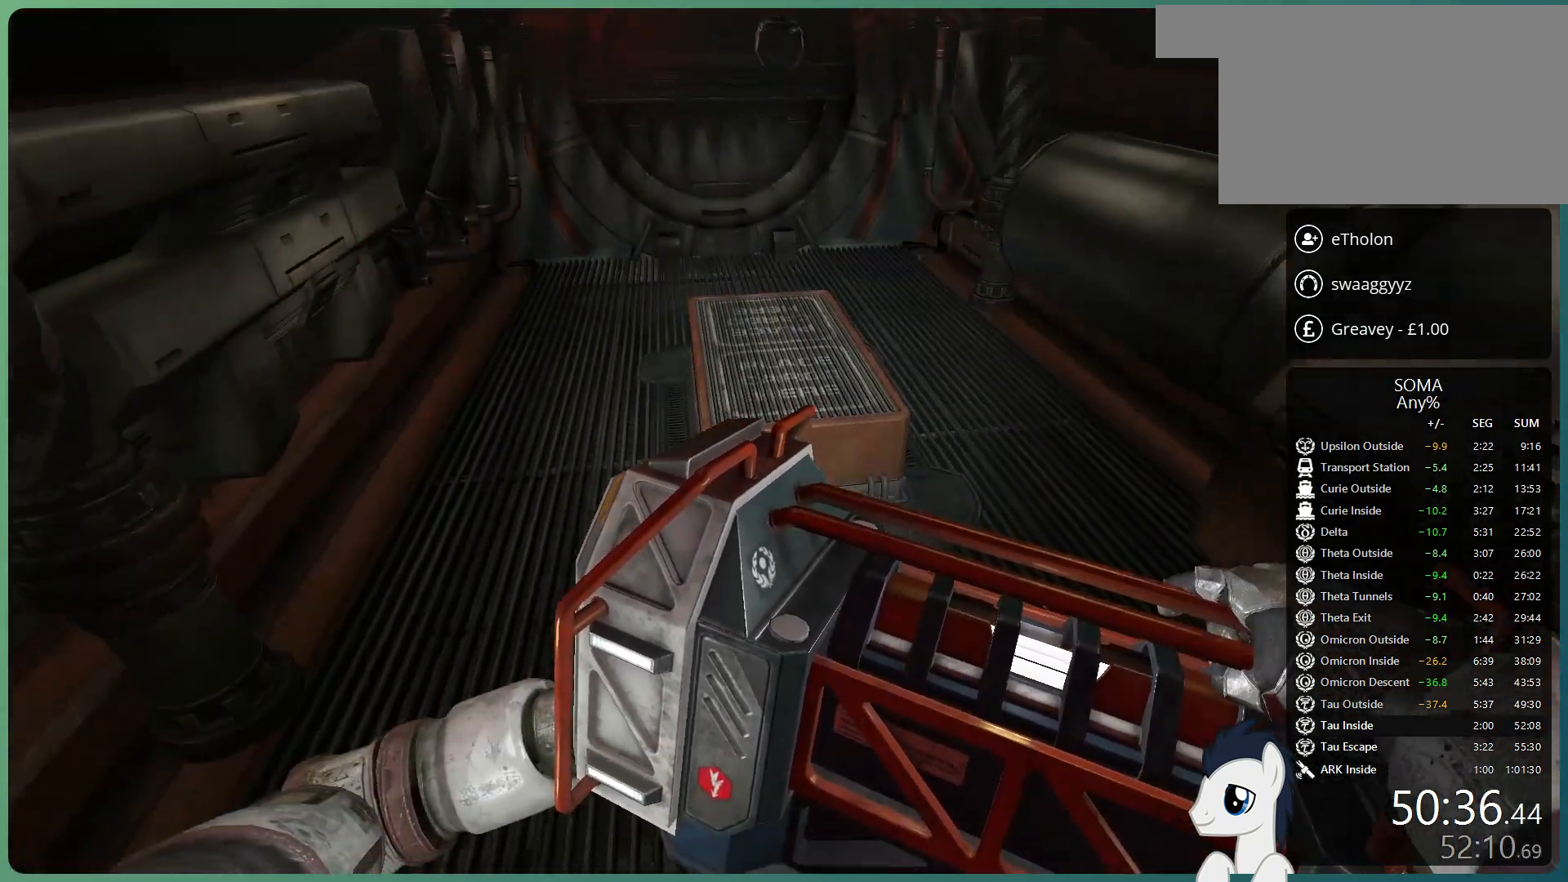
{"keys": [], "mouse": [], "events": [[383, "mouse_left", "down"], [433, "shift", "up"], [433, "w", "up"], [483, "mouse_left", "up"]]}
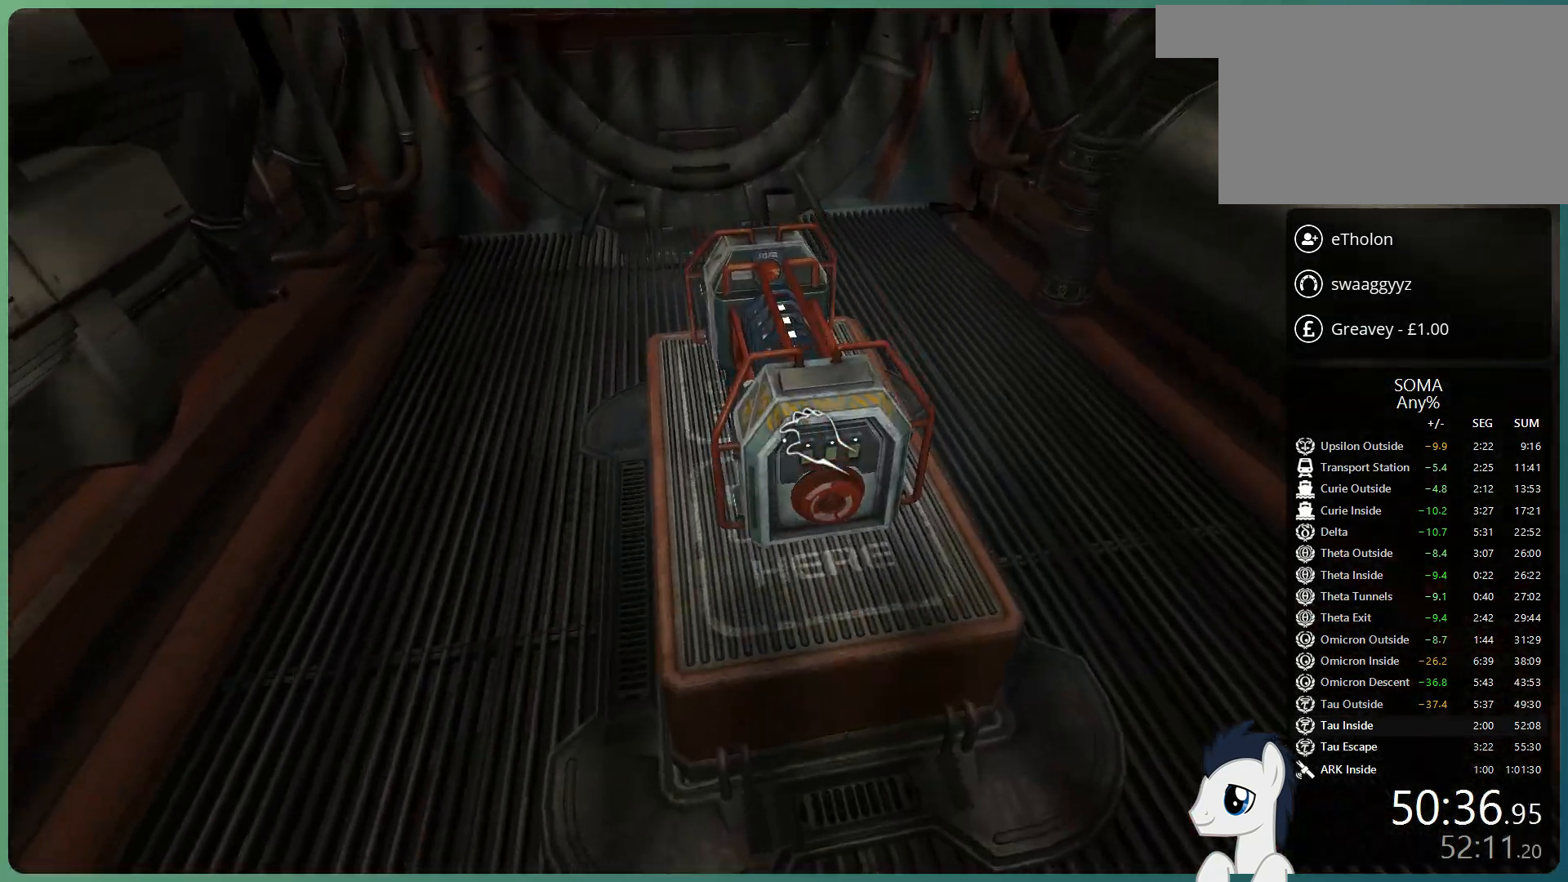
{"keys": ["d", "shift", "w"], "mouse": [], "events": [[83, "d", "down"], [217, "shift", "down"], [217, "w", "down"]]}
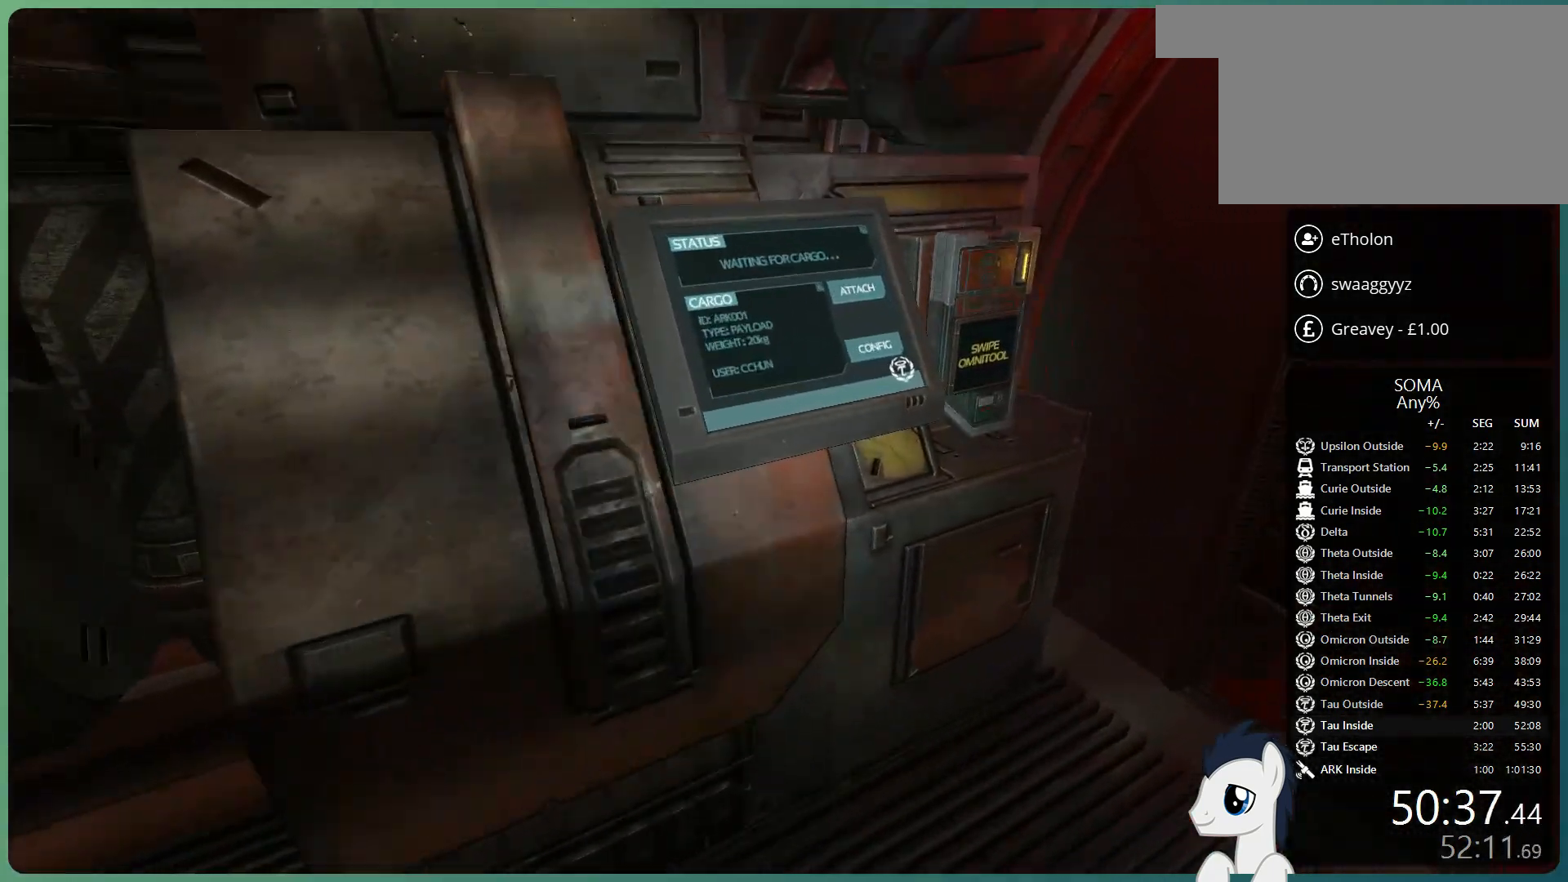
{"keys": [], "mouse": [], "events": [[183, "d", "up"], [183, "shift", "up"], [183, "w", "up"], [233, "mouse_left", "down"], [333, "mouse_left", "up"]]}
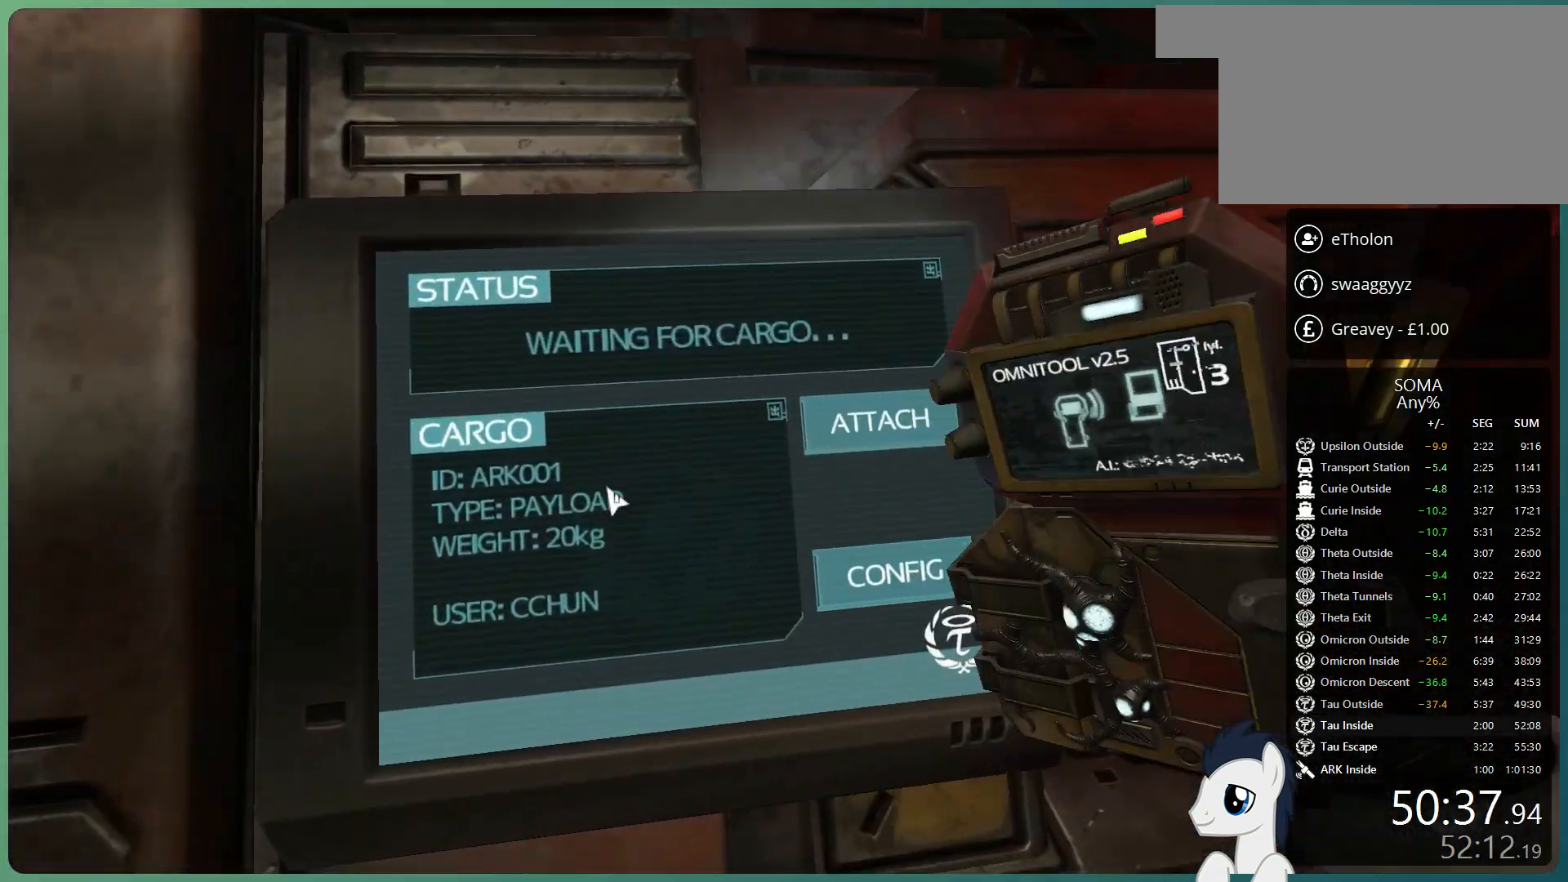
{"keys": [], "mouse": [], "events": [[383, "mouse_left", "down"], [483, "mouse_left", "up"]]}
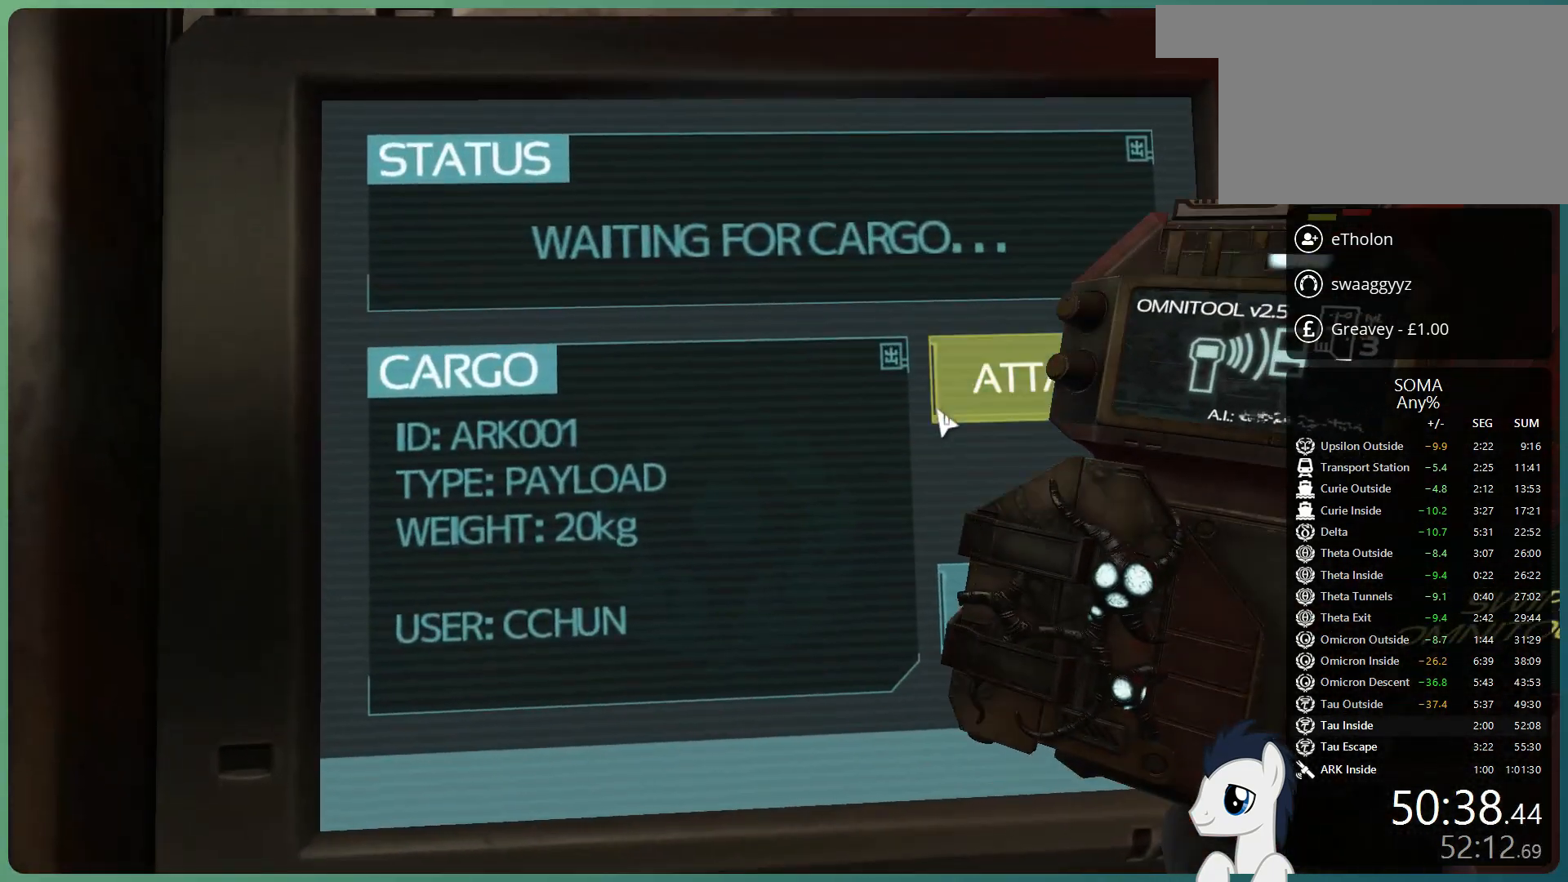
{"keys": [], "mouse": [], "events": [[167, "mouse_left", "down"], [267, "mouse_left", "up"], [400, "mouse_right", "down"], [450, "mouse_right", "up"]]}
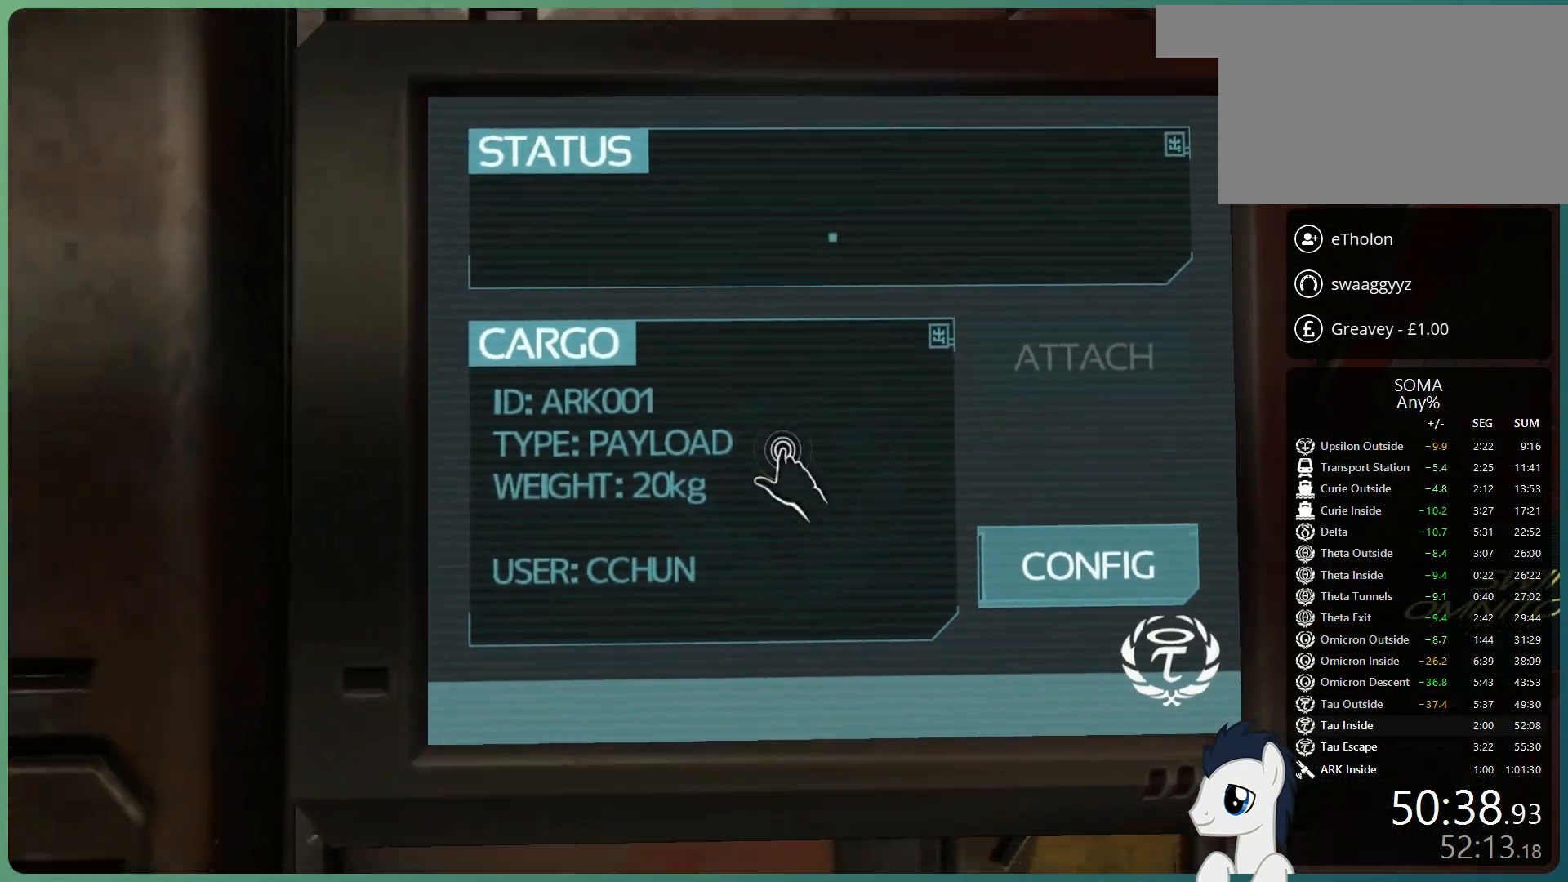
{"keys": [], "mouse": [], "events": [[117, "d", "down"], [483, "d", "up"]]}
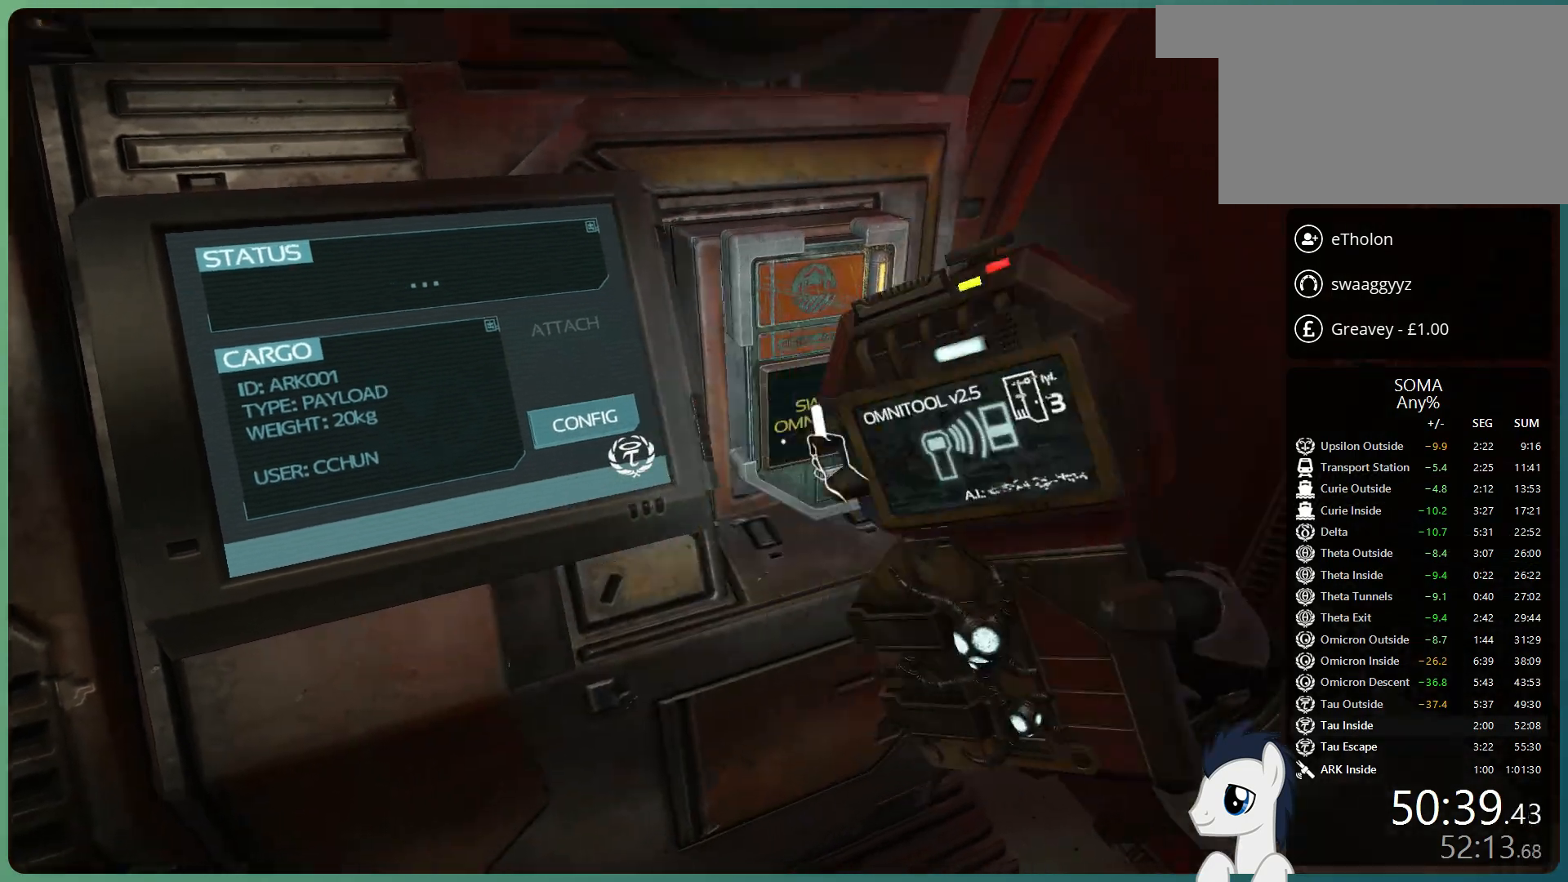
{"keys": [], "mouse": [], "events": [[150, "w", "down"], [300, "w", "up"]]}
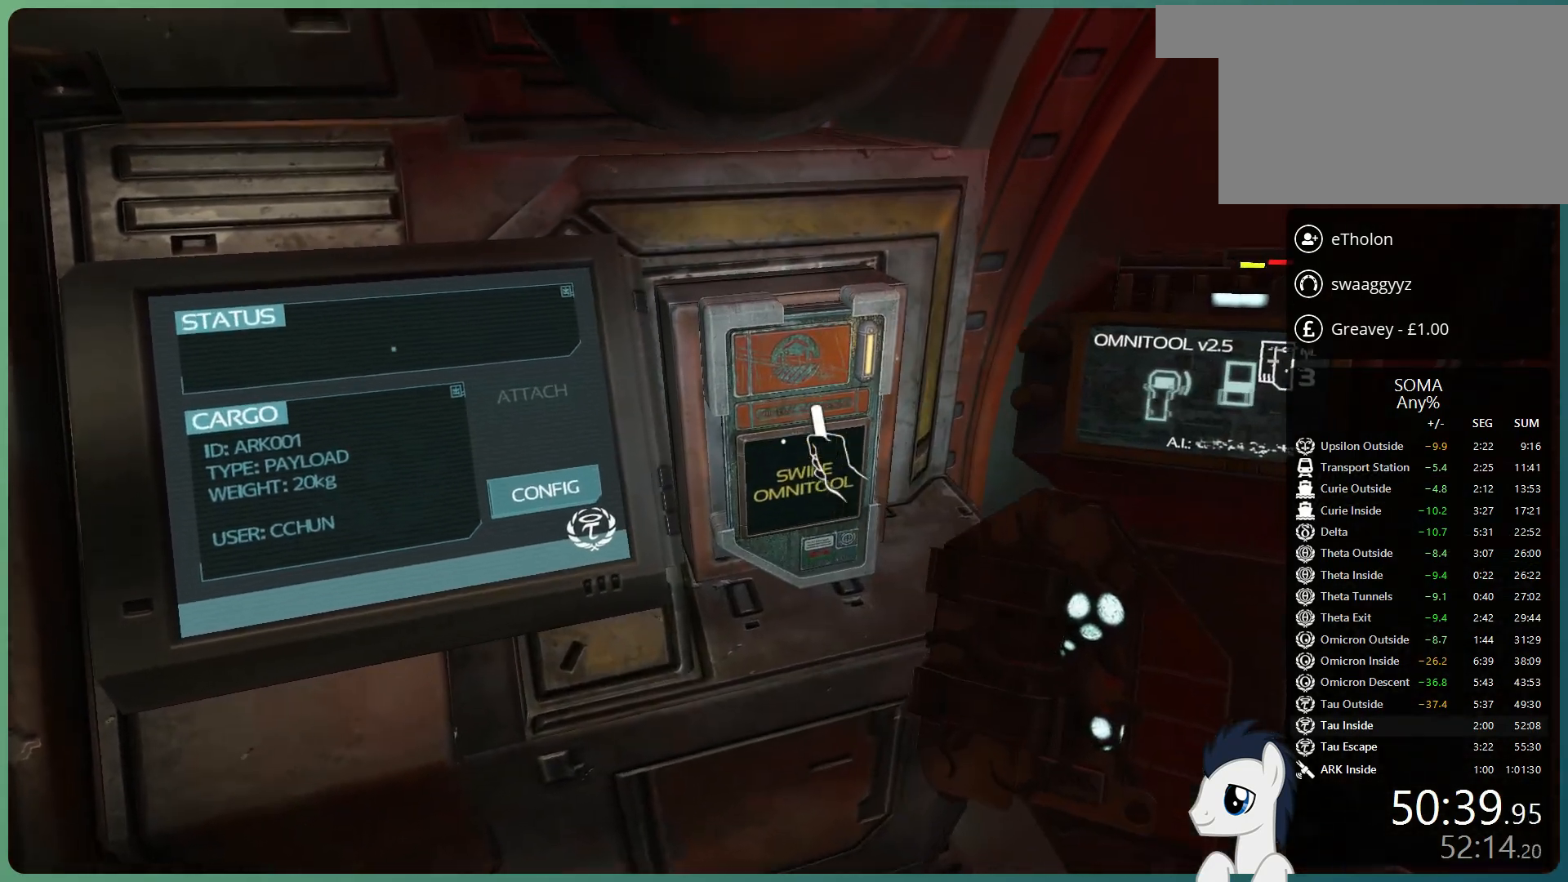
{"keys": [], "mouse": [], "events": []}
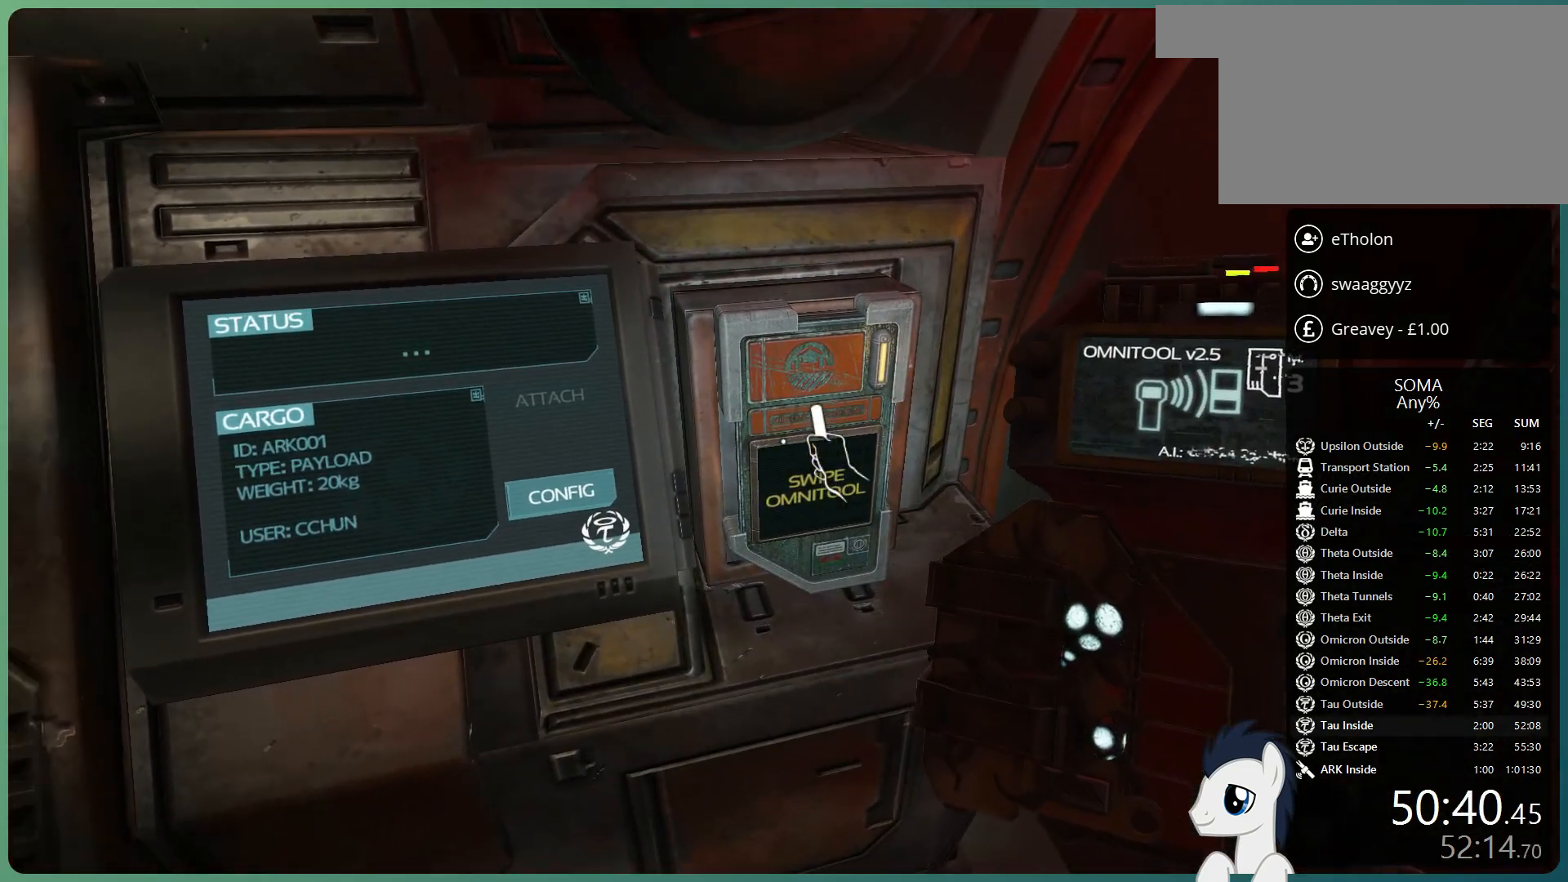
{"keys": [], "mouse": [], "events": []}
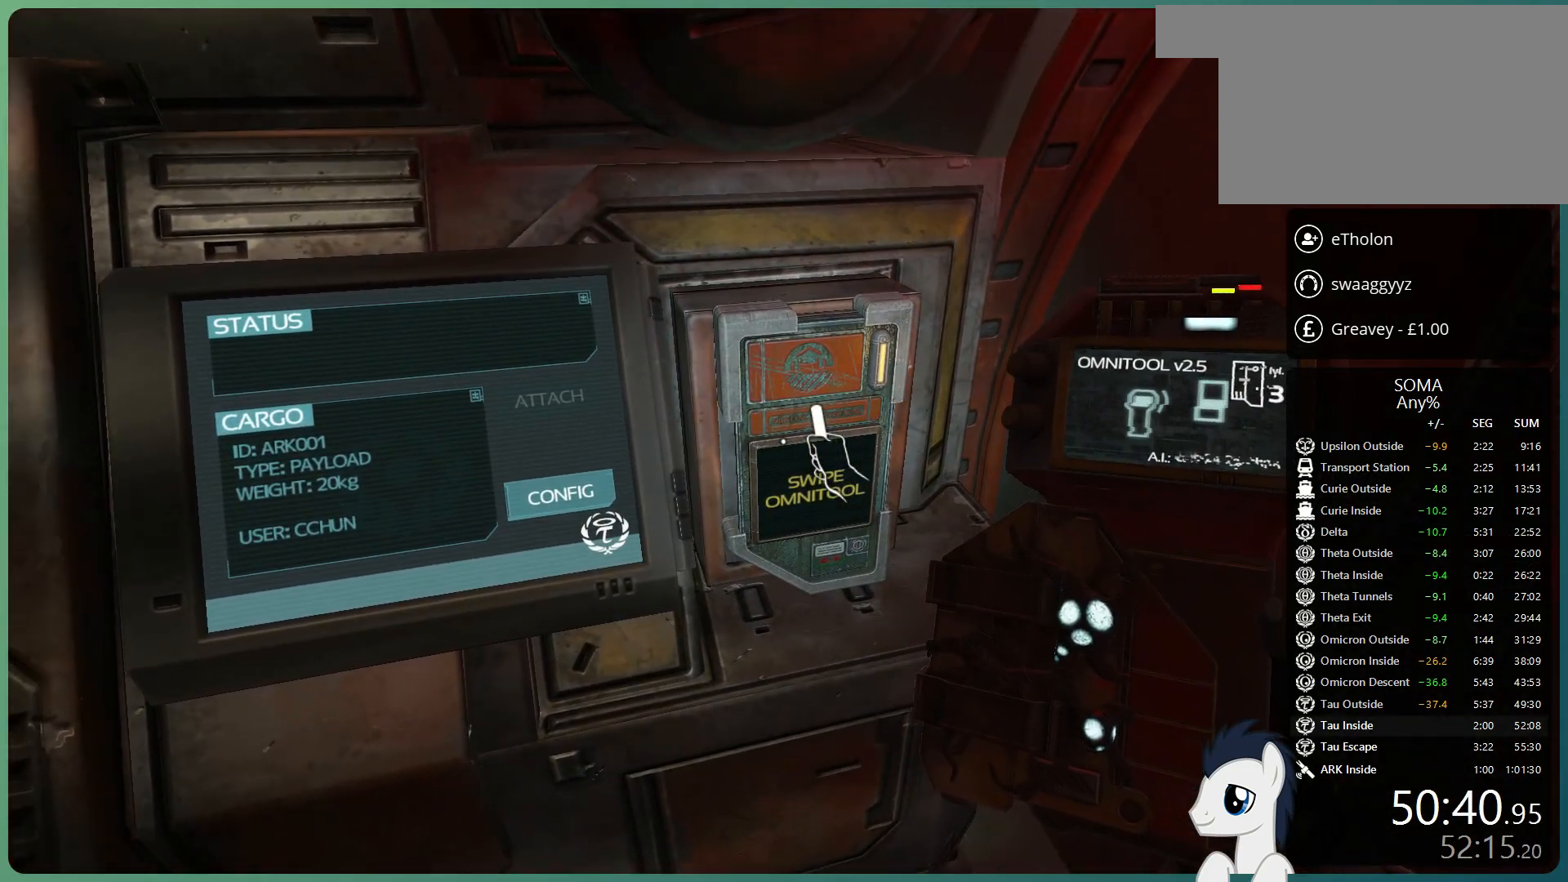
{"keys": [], "mouse": [], "events": []}
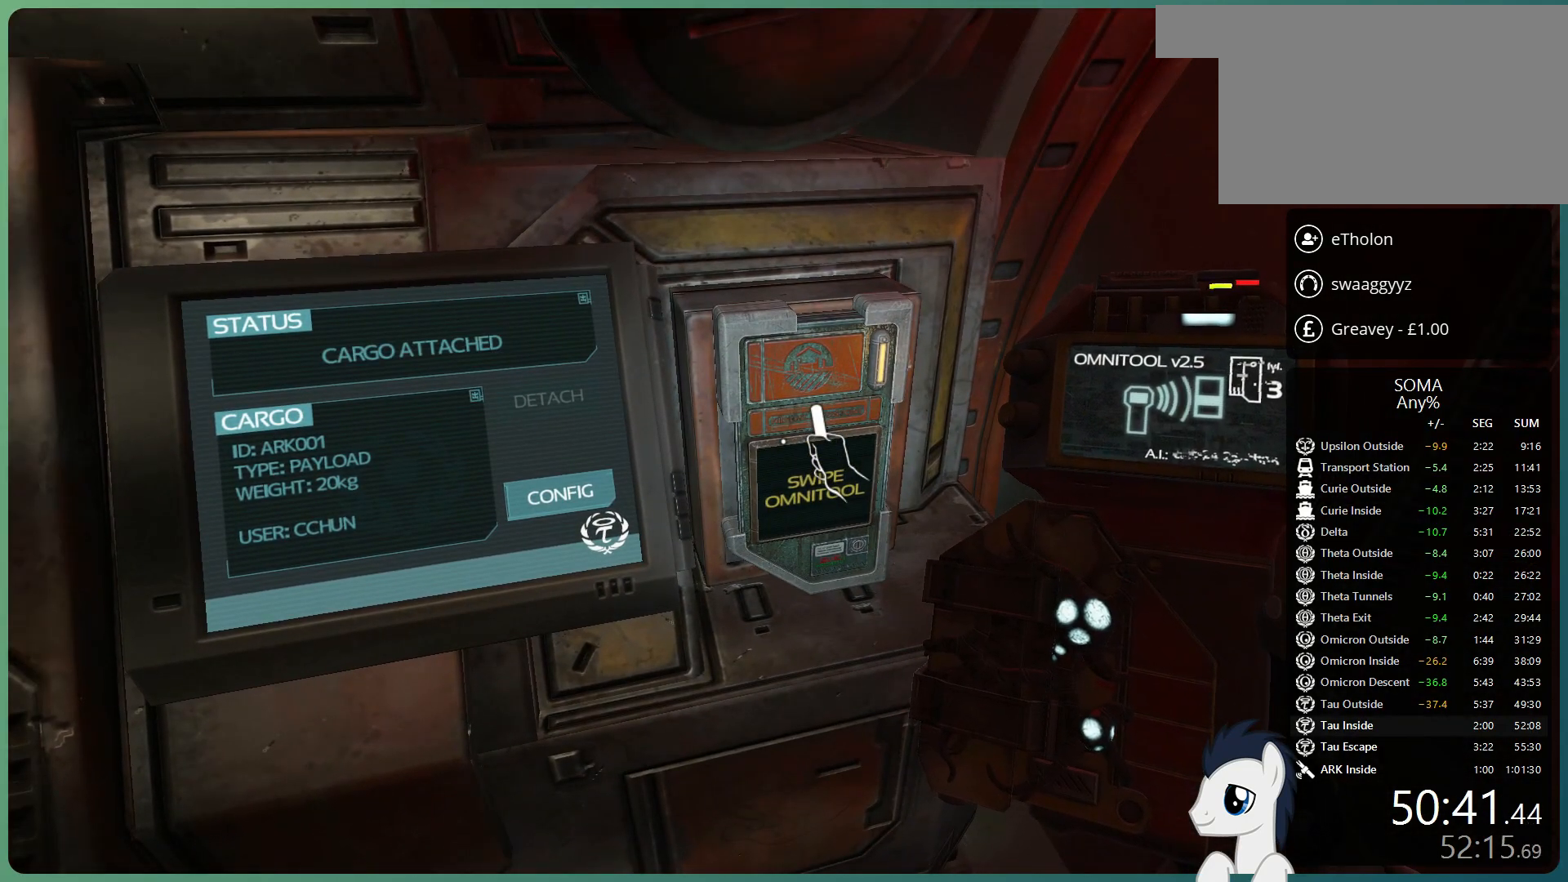
{"keys": [], "mouse": [], "events": [[33, "mouse_left", "down"], [117, "mouse_left", "up"]]}
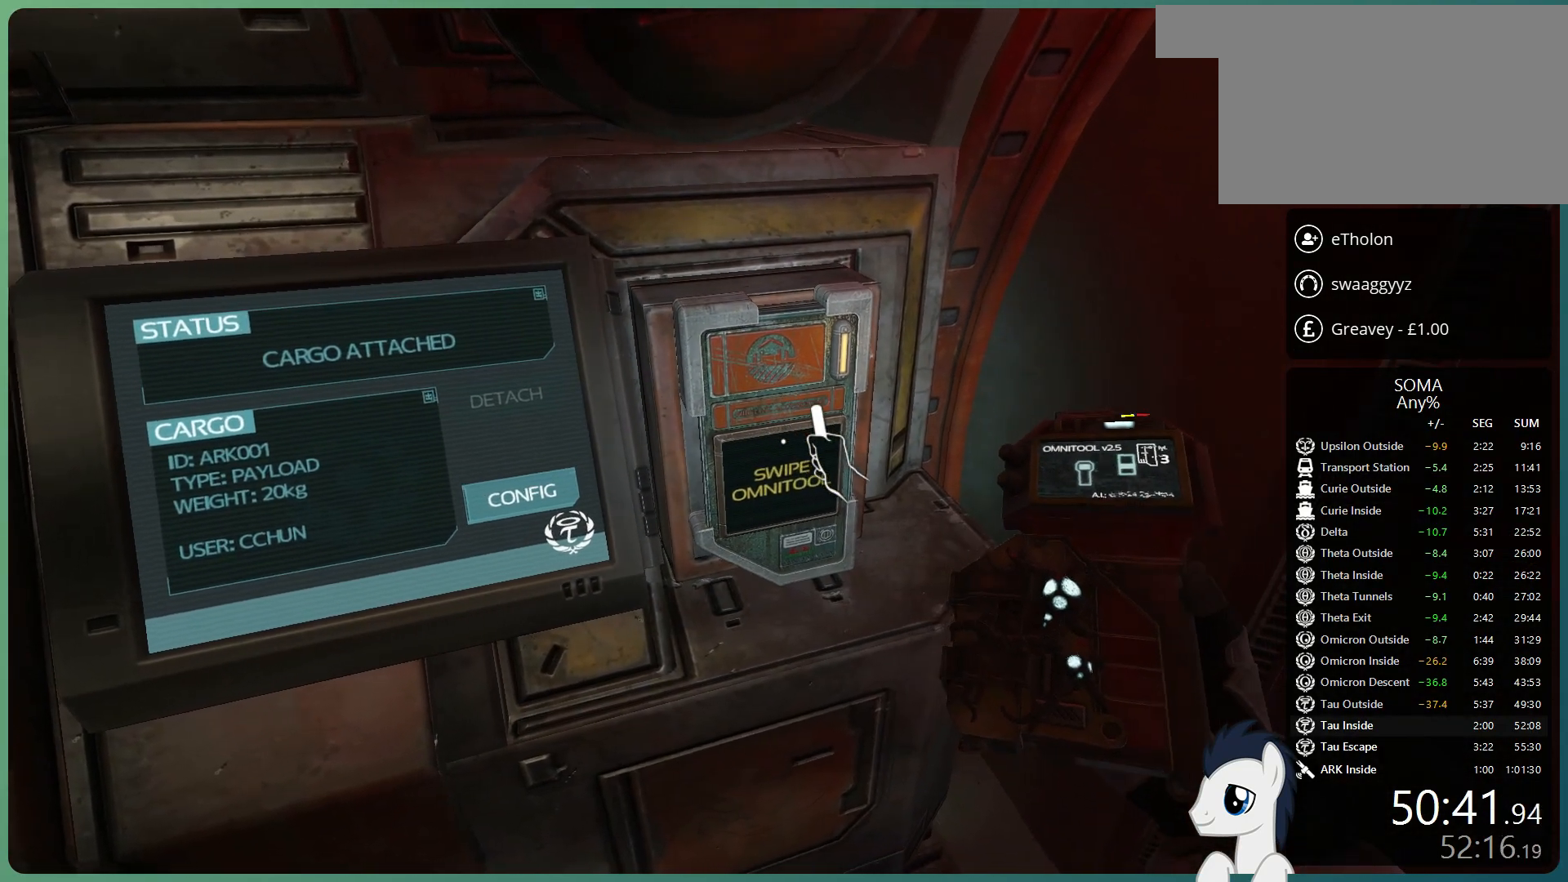
{"keys": [], "mouse": [], "events": []}
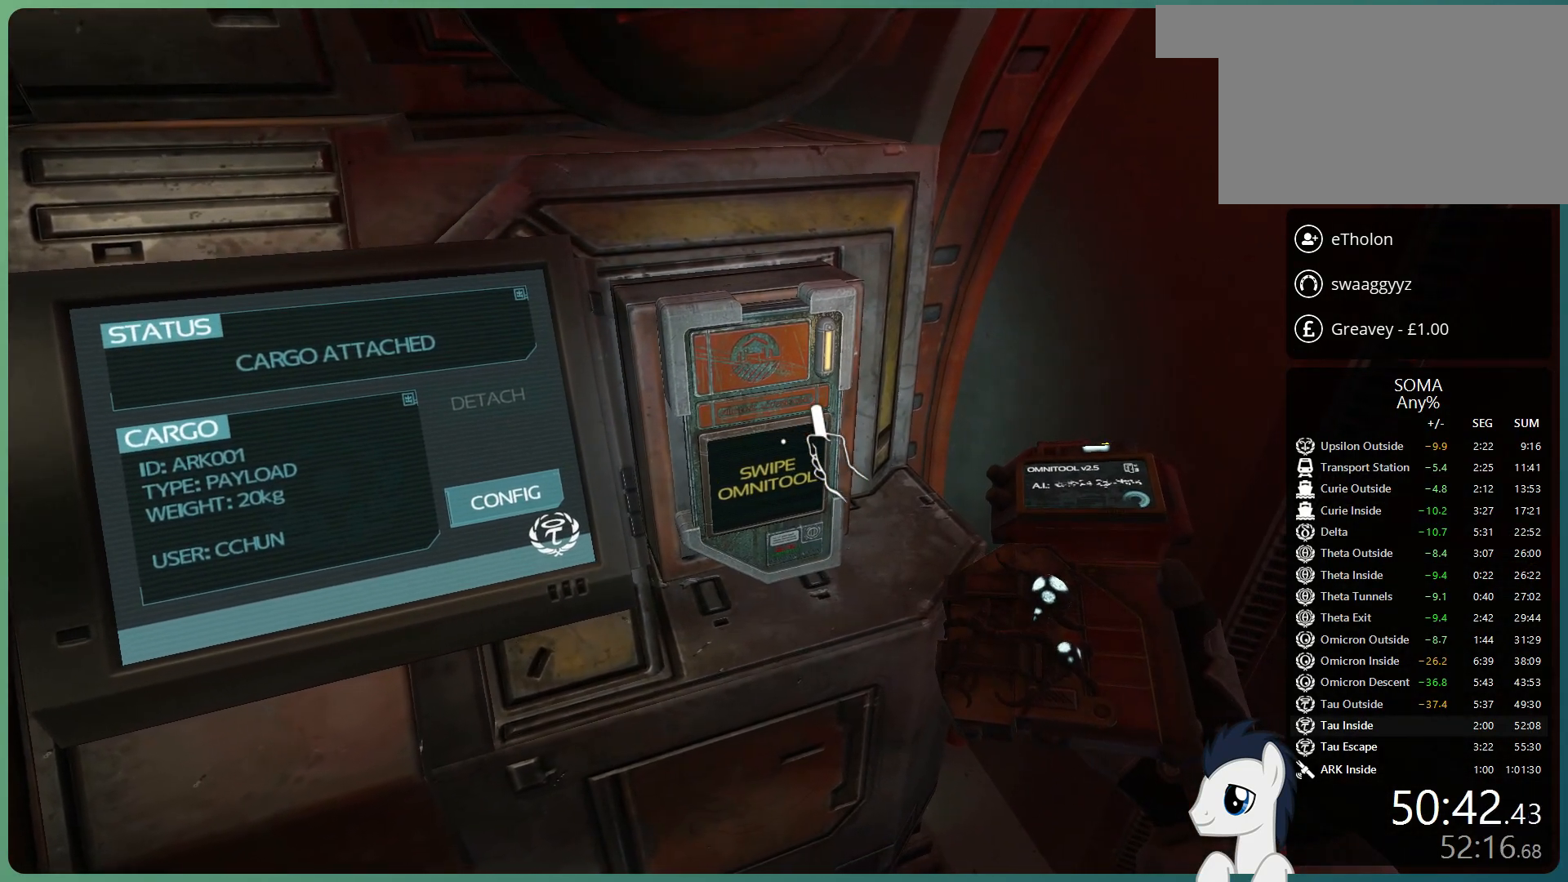
{"keys": [], "mouse": [], "events": []}
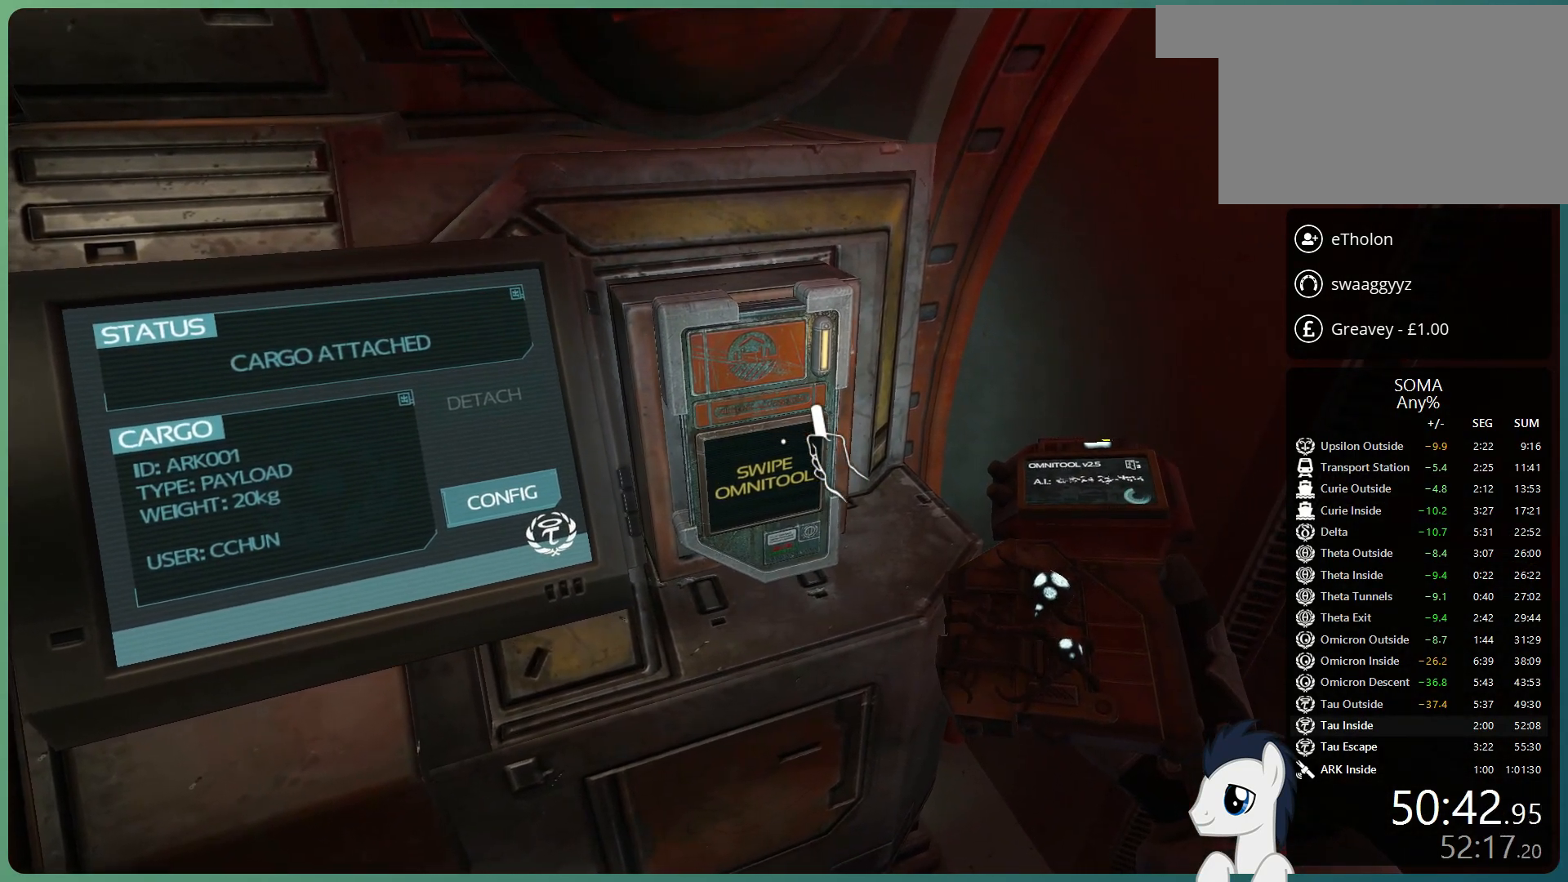
{"keys": [], "mouse": [], "events": []}
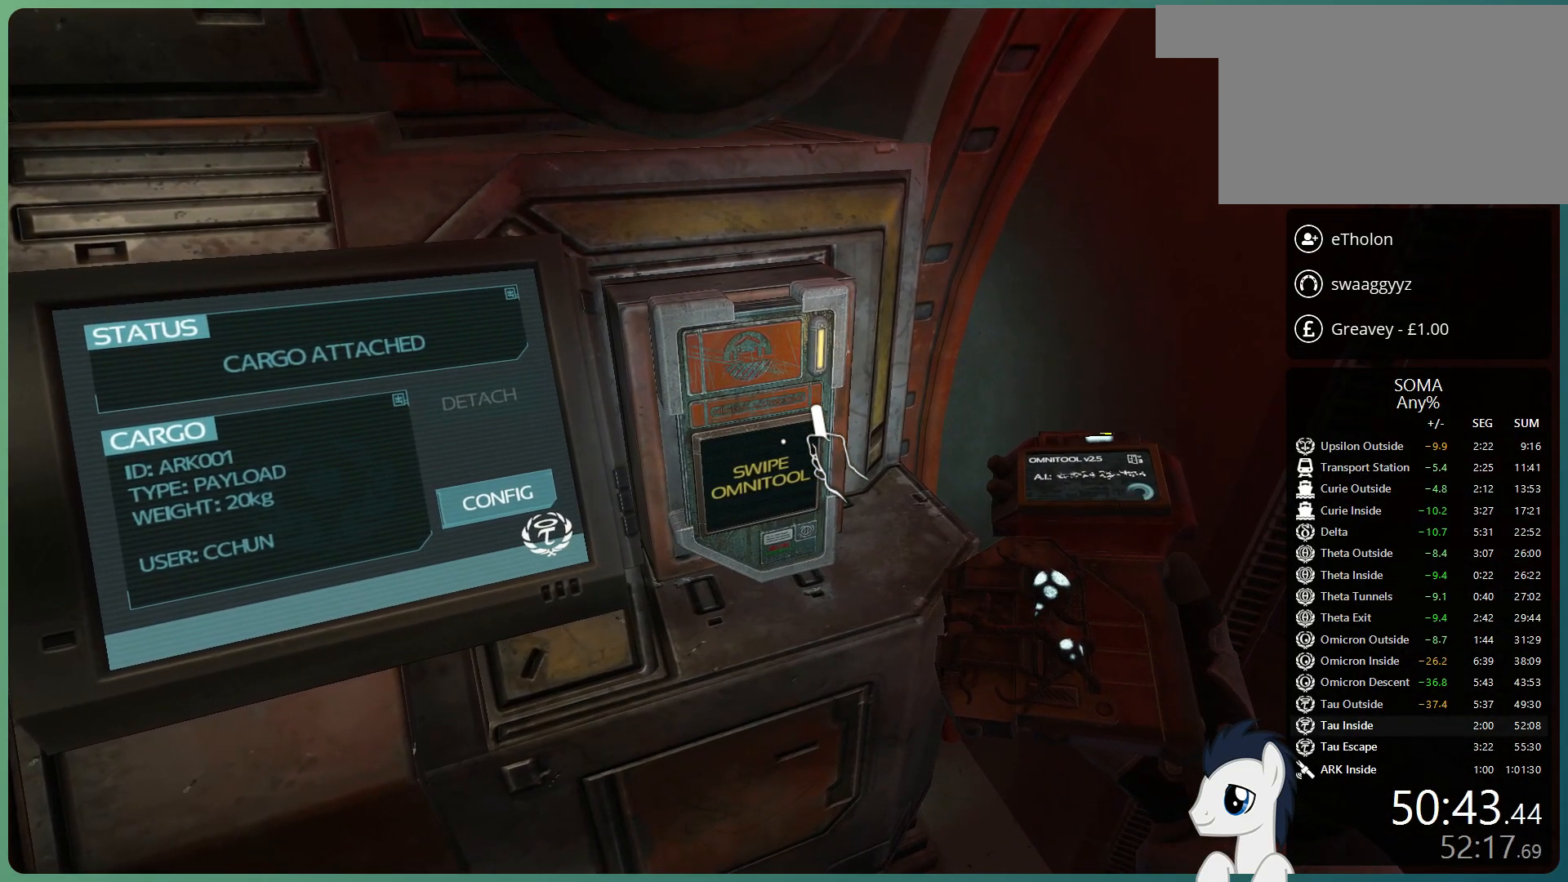
{"keys": [], "mouse": [], "events": []}
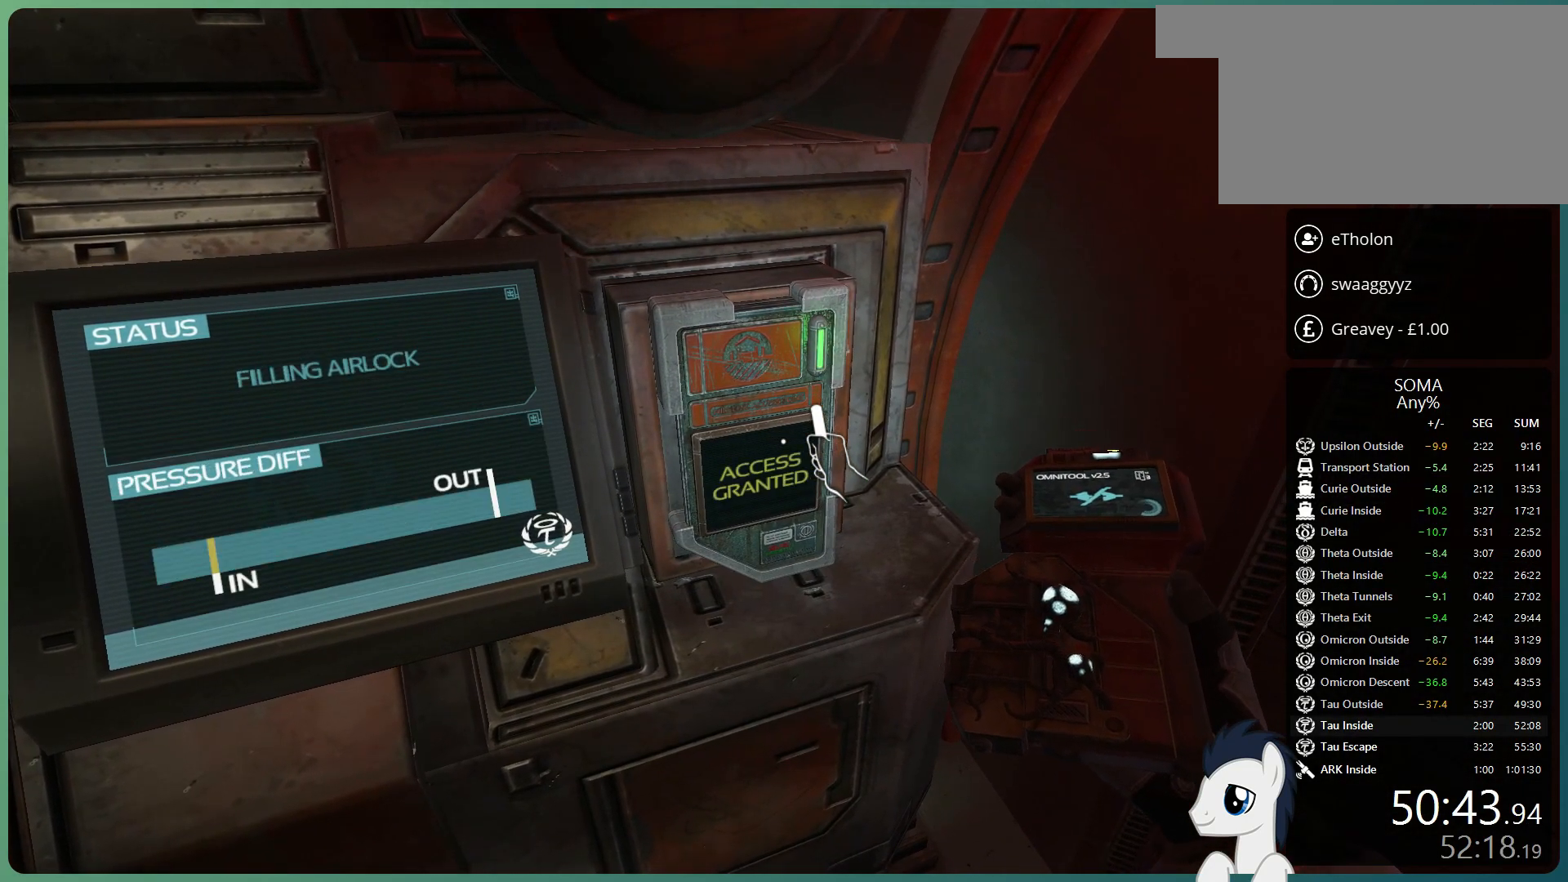
{"keys": [], "mouse": [], "events": []}
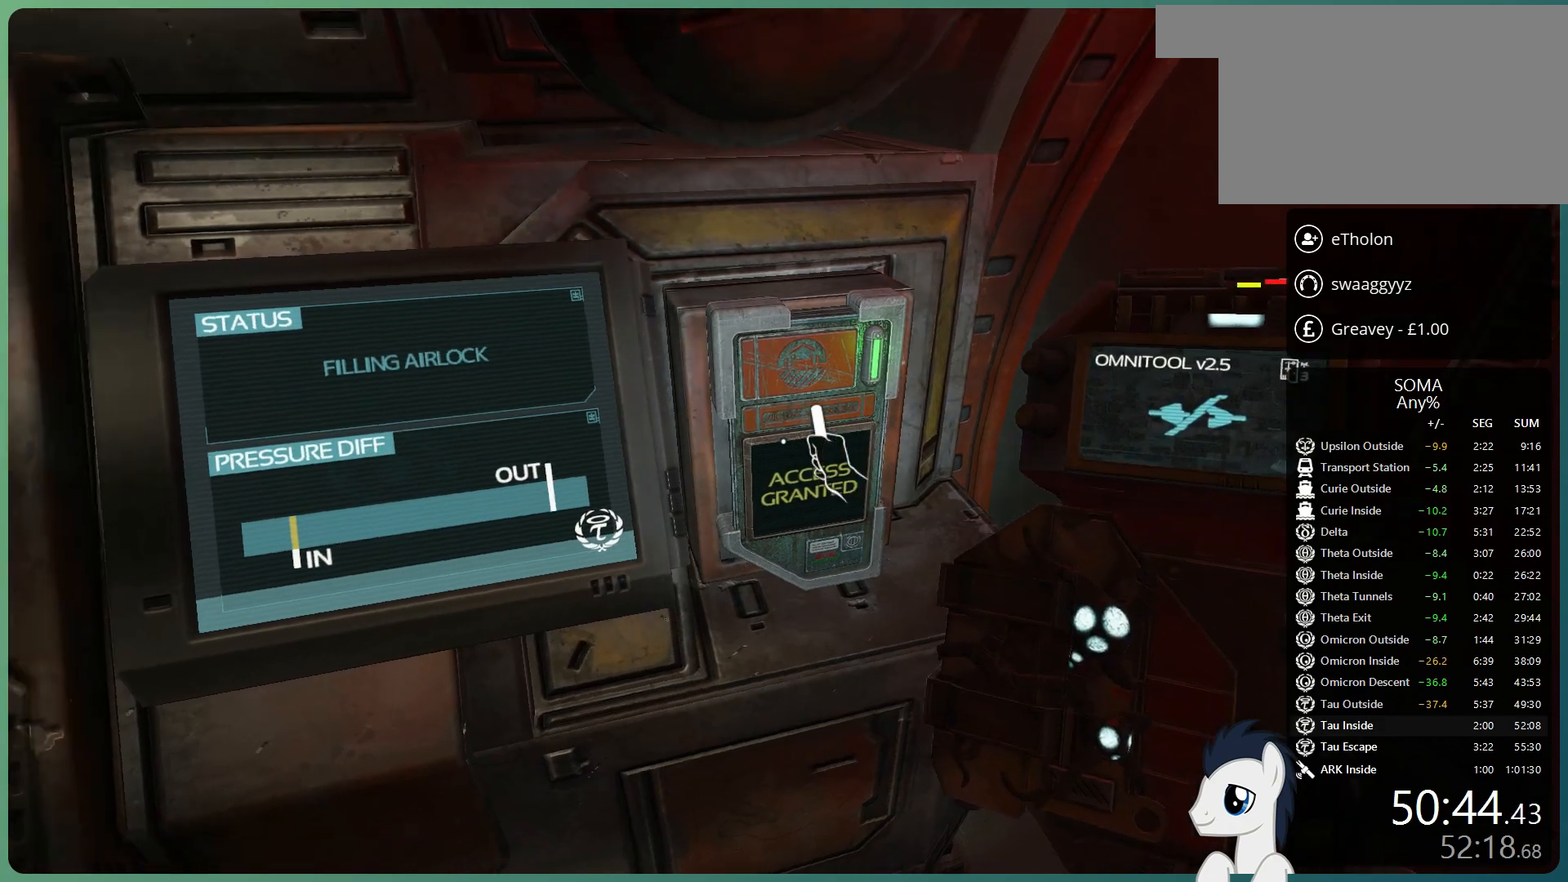
{"keys": ["a", "shift", "w"], "mouse": [], "events": [[117, "mouse_right", "down"], [217, "mouse_right", "up"], [400, "shift", "down"], [450, "a", "down"], [450, "w", "down"]]}
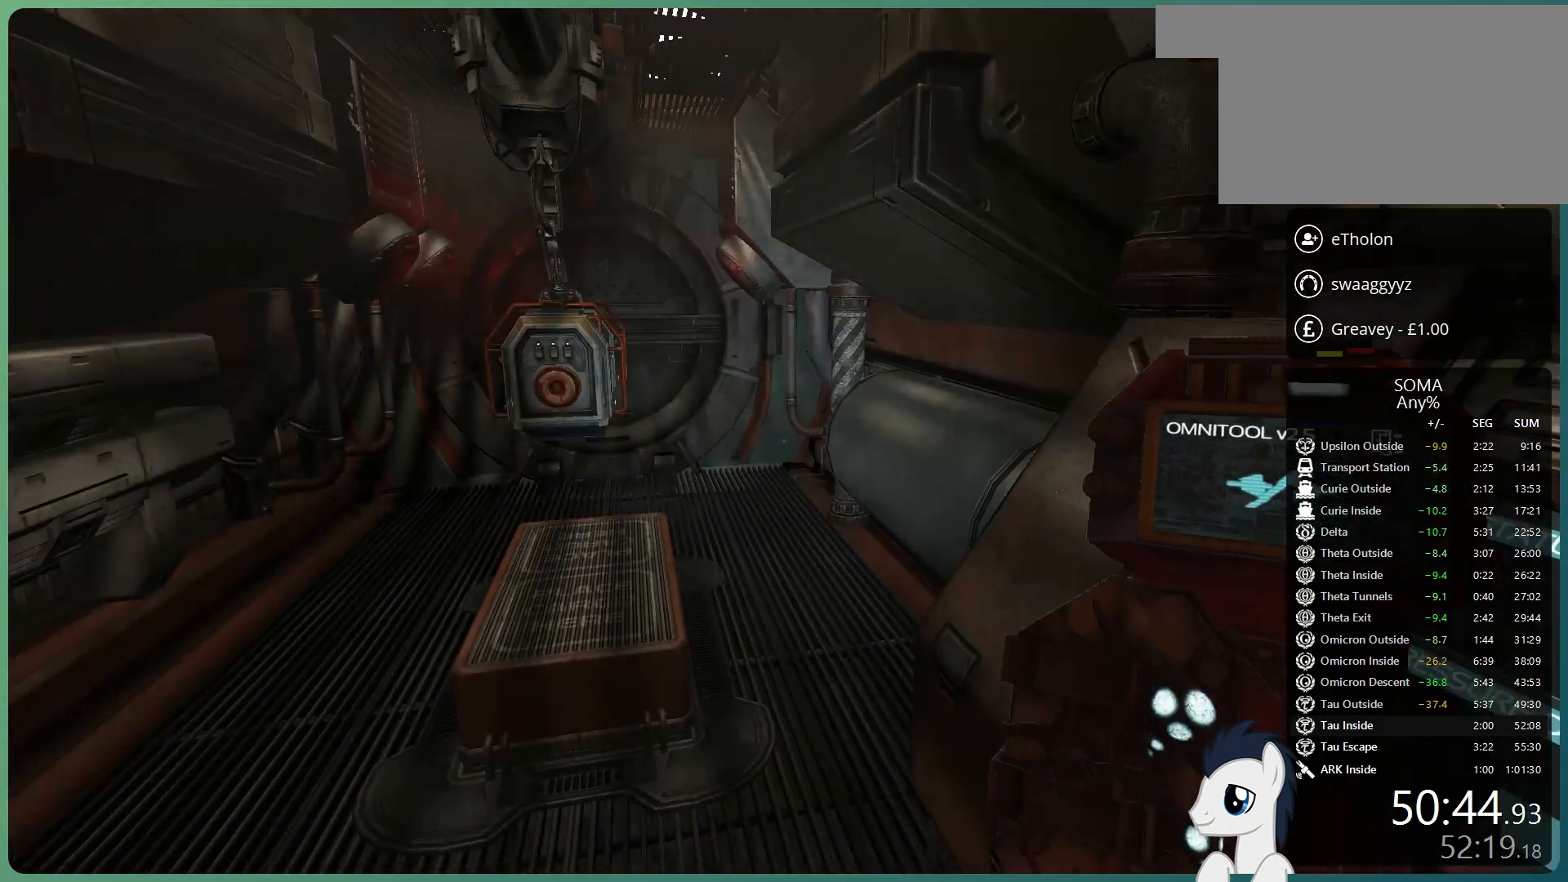
{"keys": ["d", "shift", "w"], "mouse": [], "events": [[133, "a", "up"], [417, "d", "down"]]}
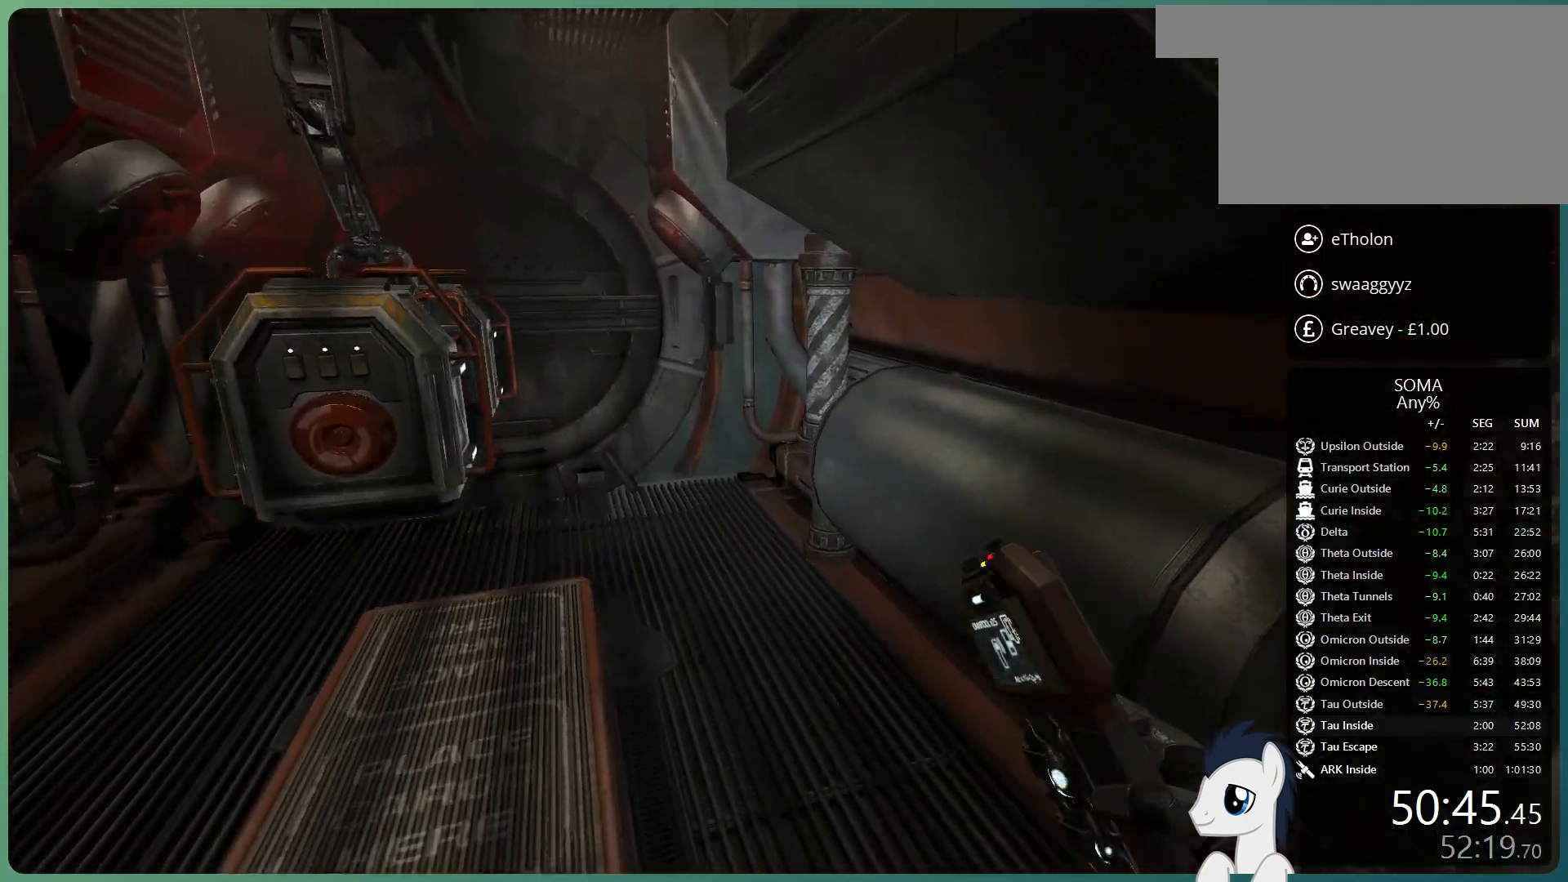
{"keys": [], "mouse": [], "events": [[17, "d", "up"], [150, "a", "down"], [383, "shift", "up"], [433, "a", "up"], [433, "w", "up"]]}
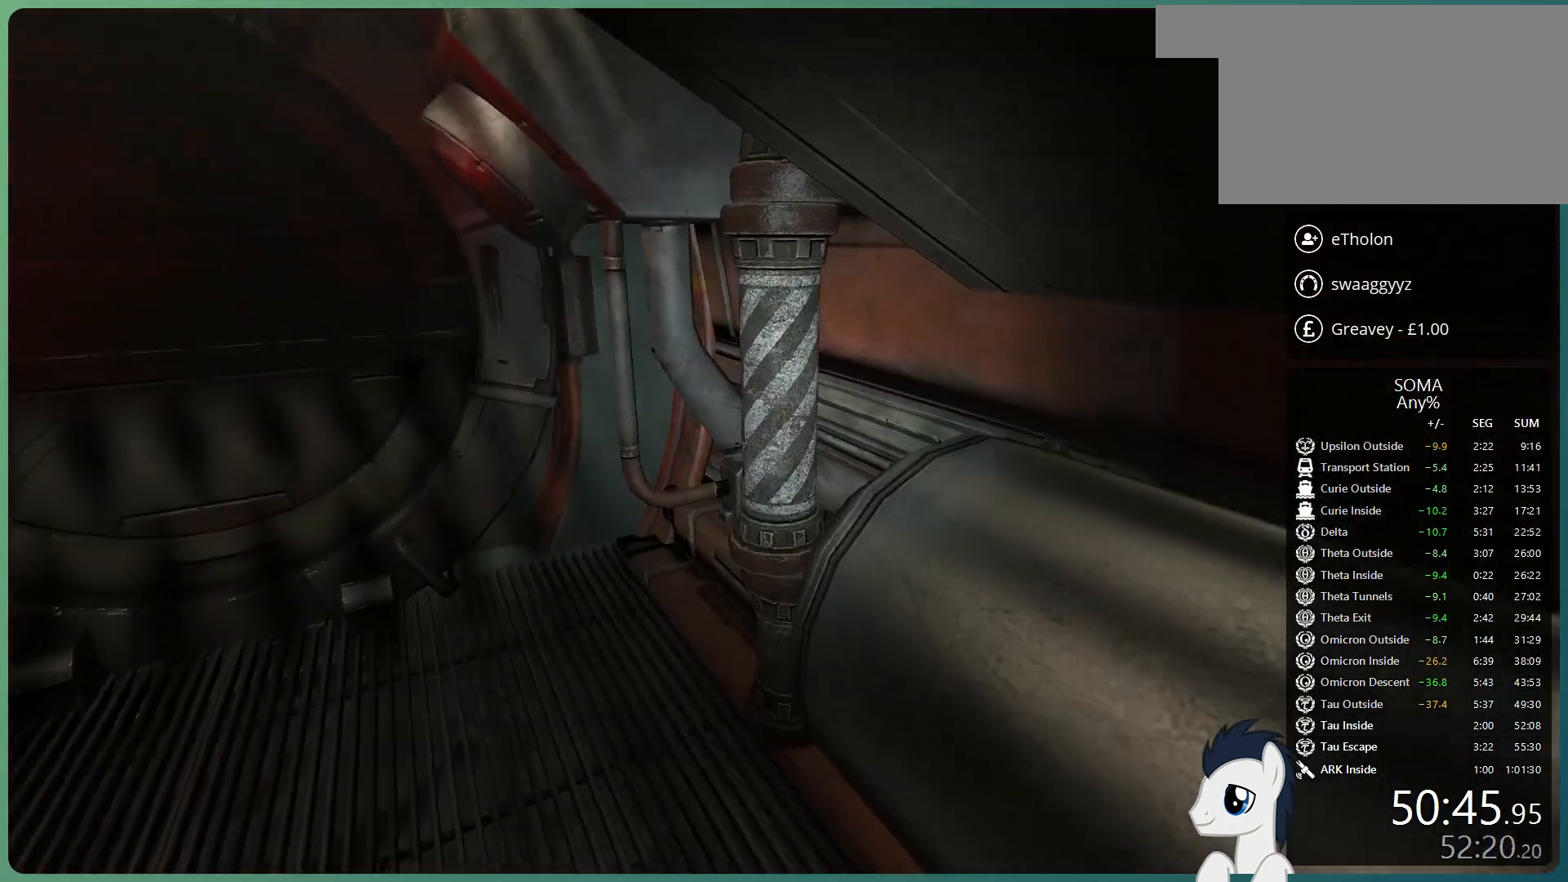
{"keys": ["a", "w"], "mouse": [], "events": [[500, "a", "down"], [500, "w", "down"]]}
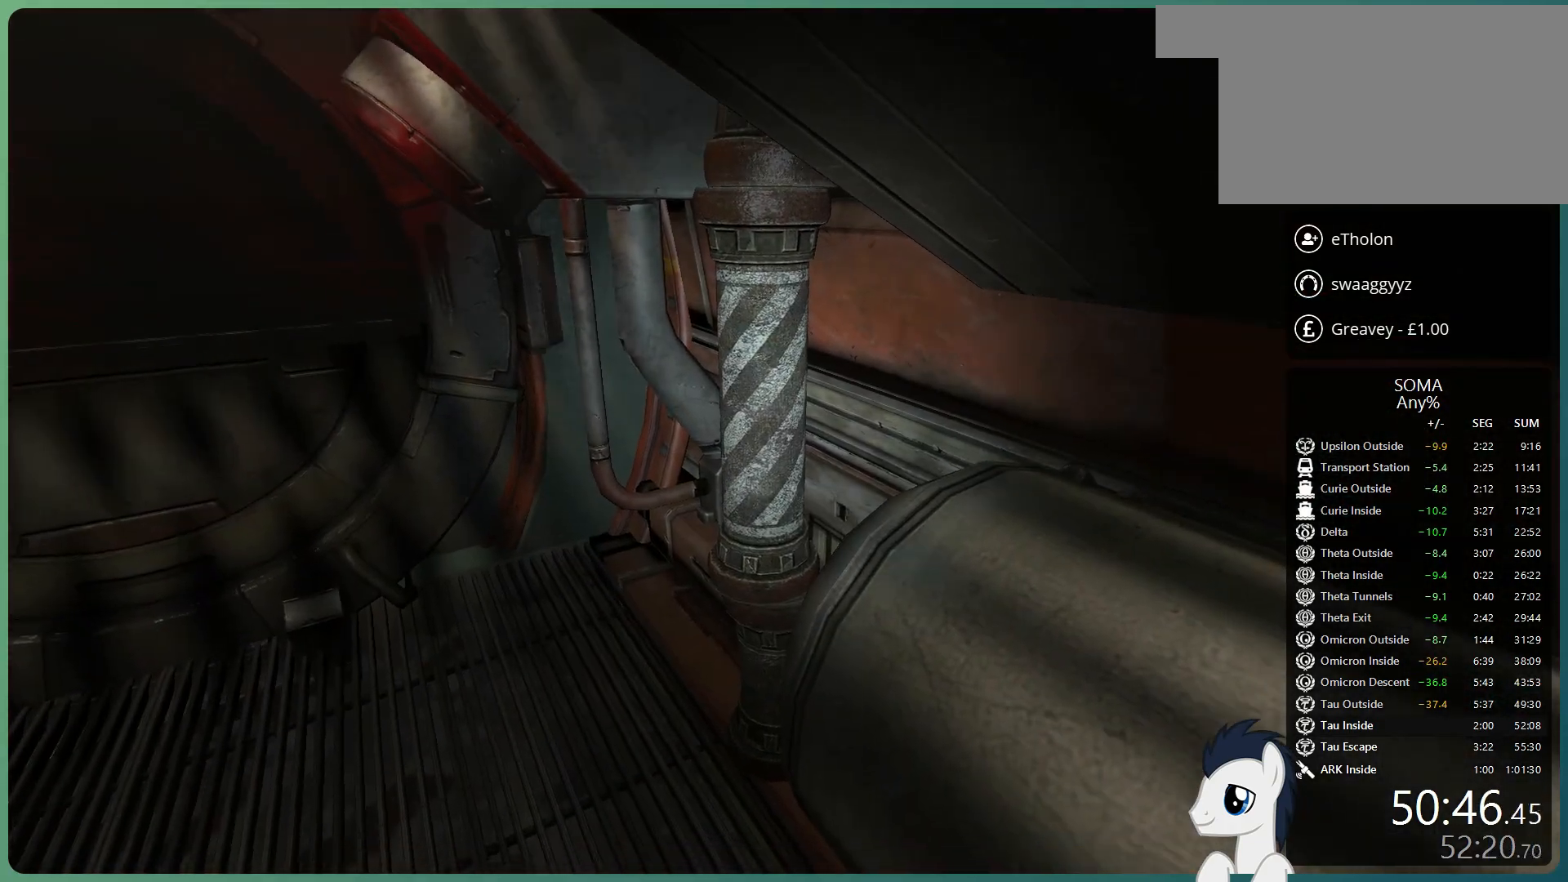
{"keys": [], "mouse": [], "events": [[133, "a", "up"], [183, "w", "up"]]}
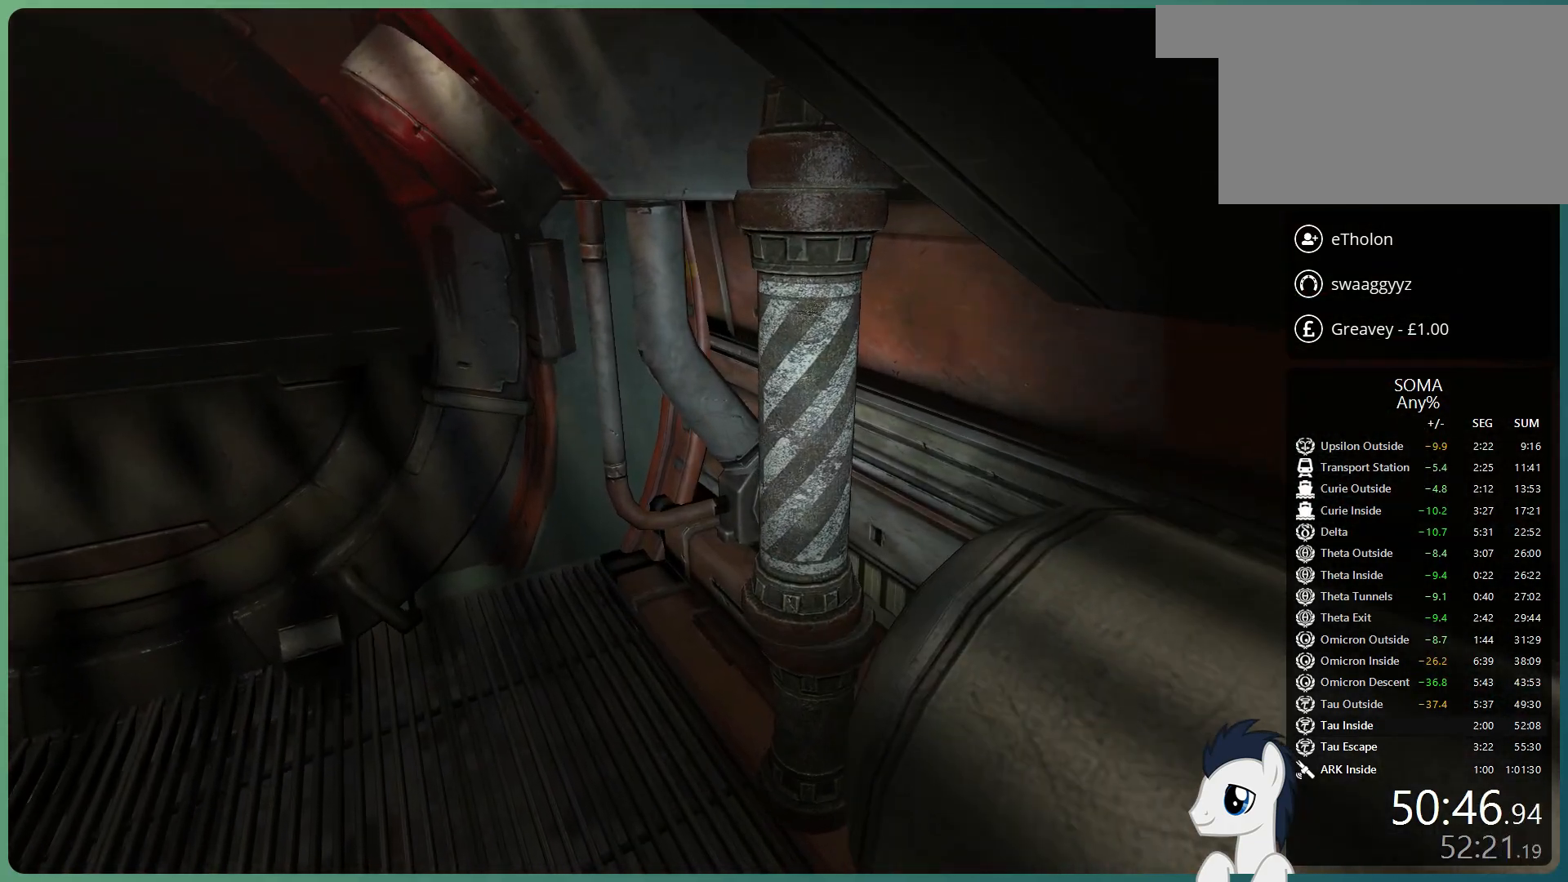
{"keys": [], "mouse": [], "events": [[350, "a", "down"], [350, "w", "down"], [433, "a", "up"], [433, "w", "up"]]}